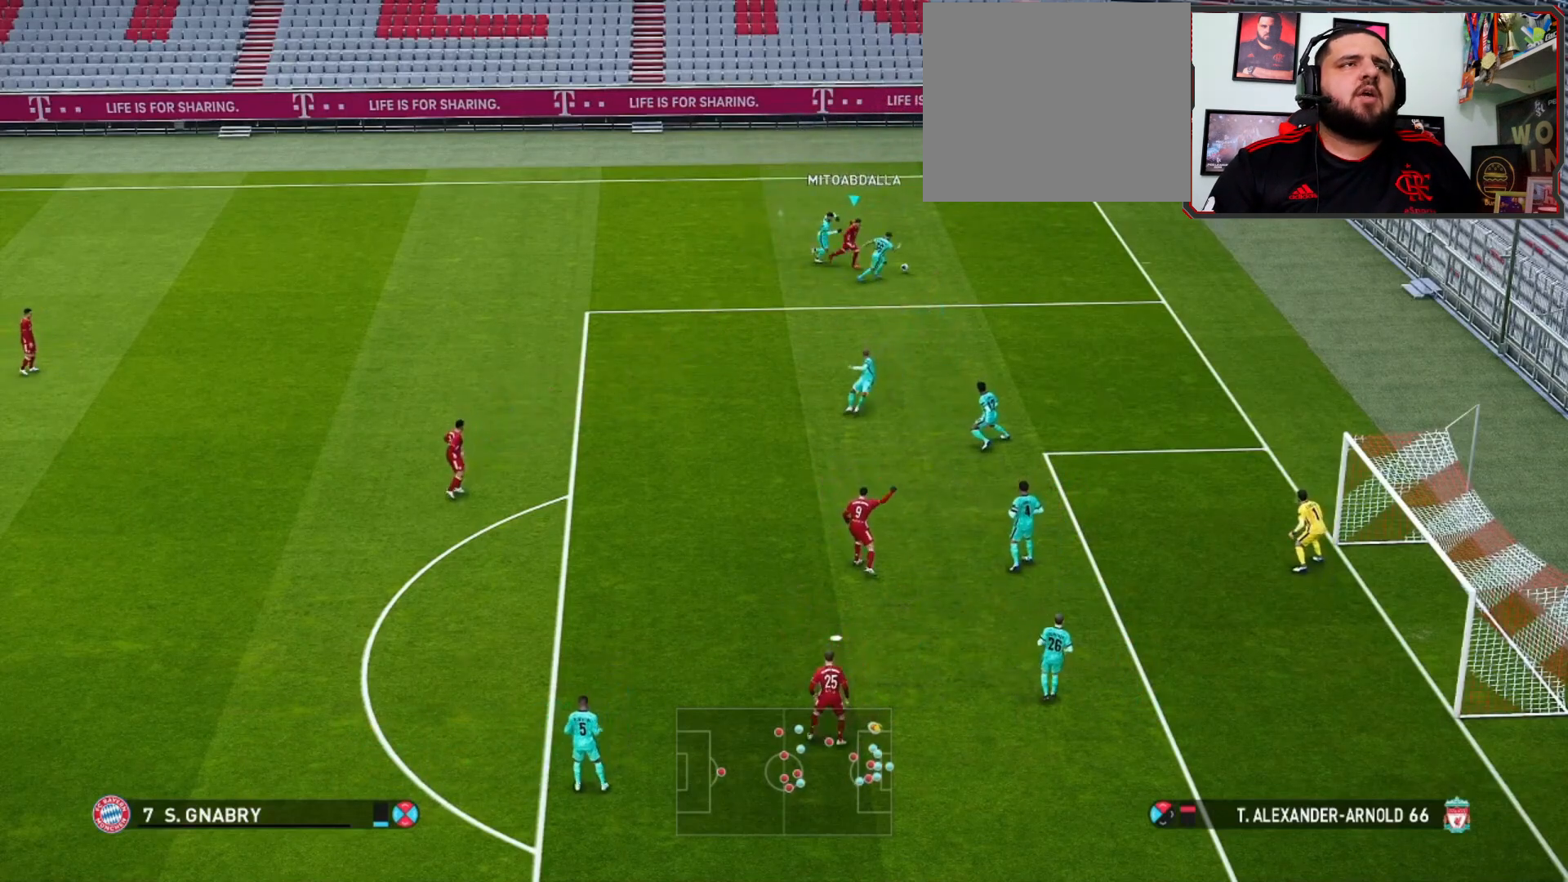
Gameplay with a controller (PlayStation layout); each line is a JSON object with the inputs held at the frame after it. "events" lists button and stick changes between this image and that frame as [ms after this image, input, new state], when the widget could be followed in between.
{"buttons": [], "left_stick": "up-left", "right_stick": "center", "events": [[33, "left_stick", "up"], [67, "R1", "up"], [133, "left_stick", "up-left"]]}
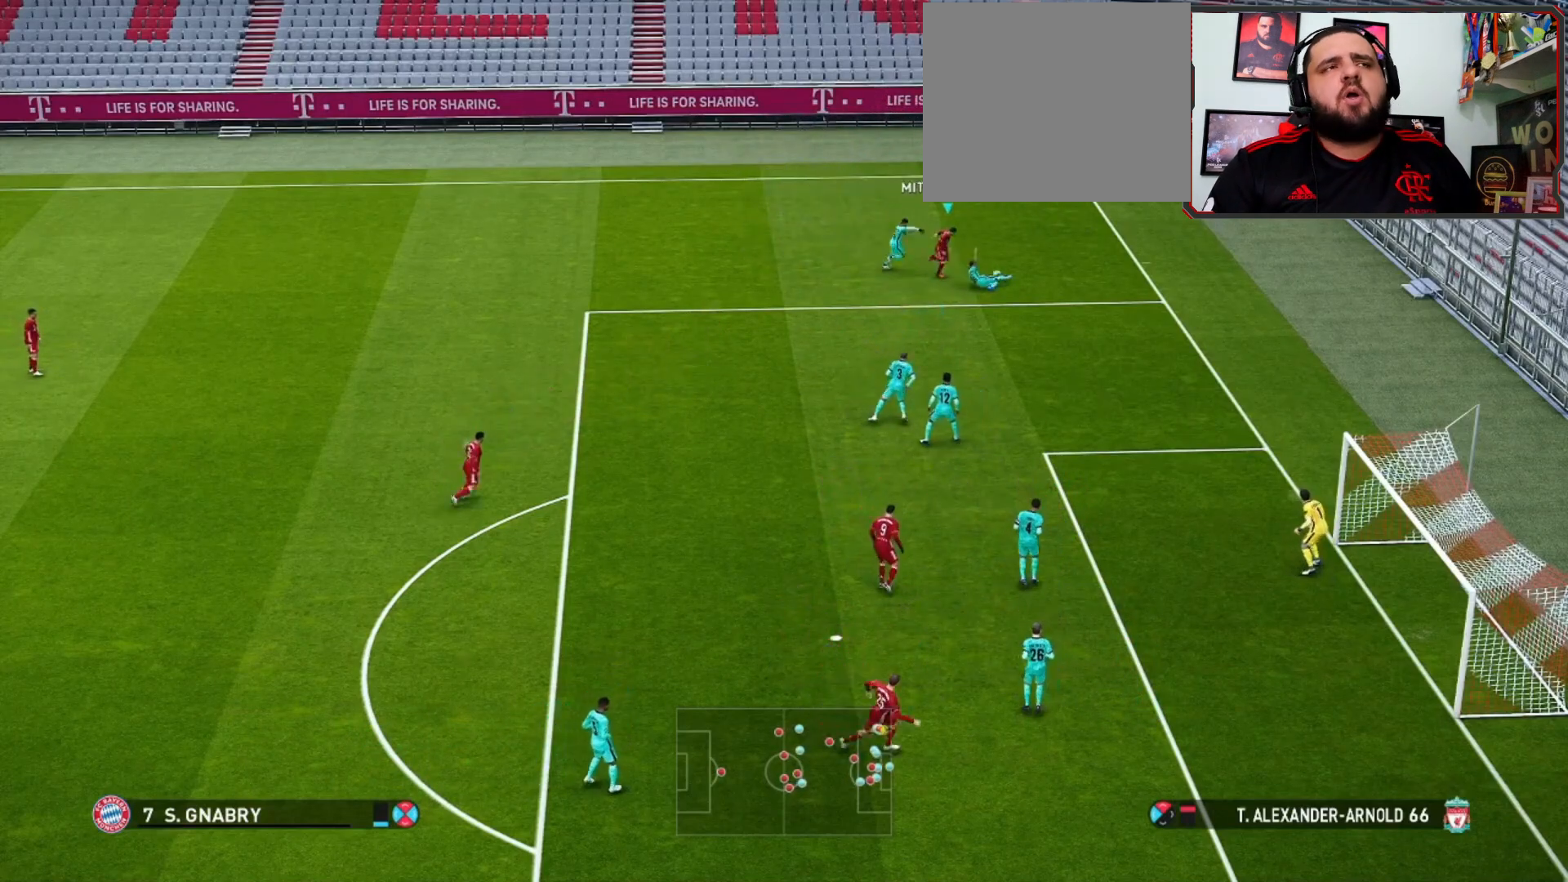
{"buttons": ["R1"], "left_stick": "up-left", "right_stick": "center", "events": [[400, "R1", "down"]]}
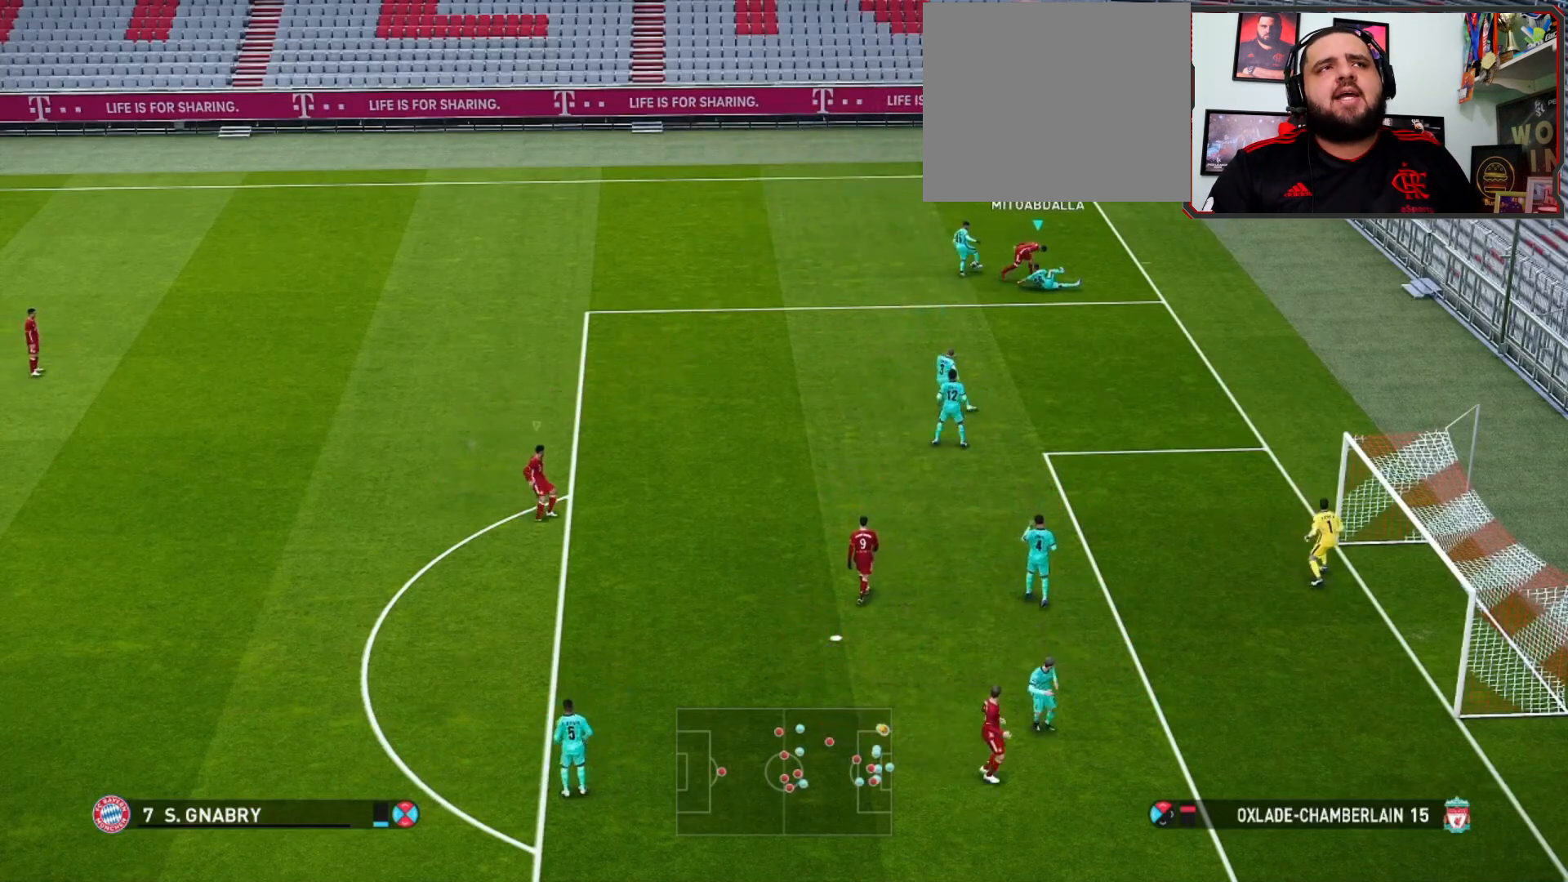
{"buttons": [], "left_stick": "left", "right_stick": "center", "events": [[133, "left_stick", "center"], [167, "R1", "up"], [333, "left_stick", "left"]]}
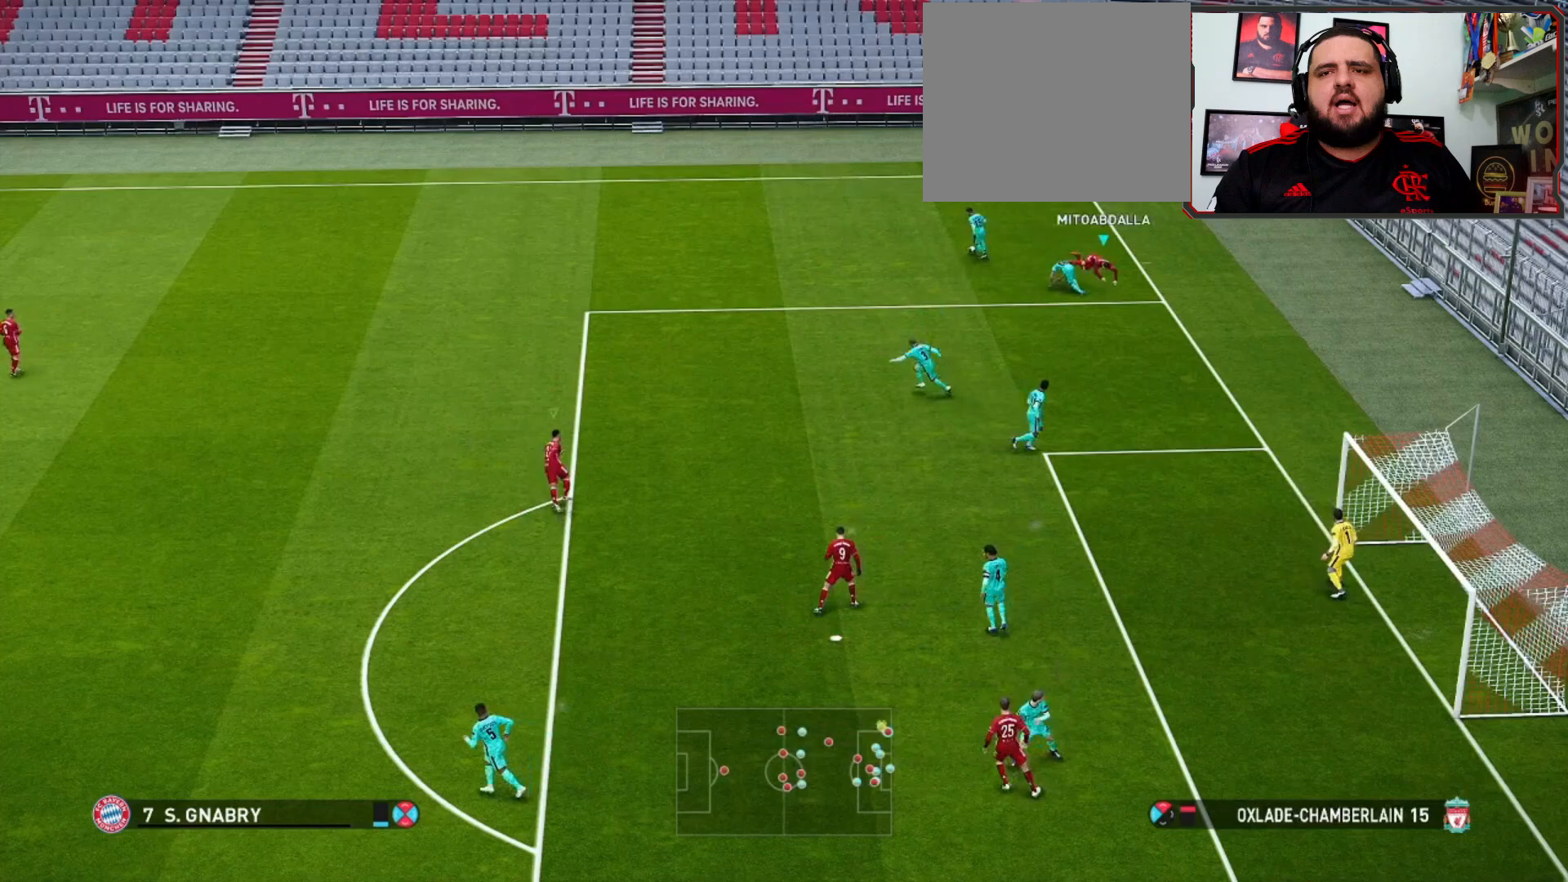
{"buttons": [], "left_stick": "left", "right_stick": "center", "events": []}
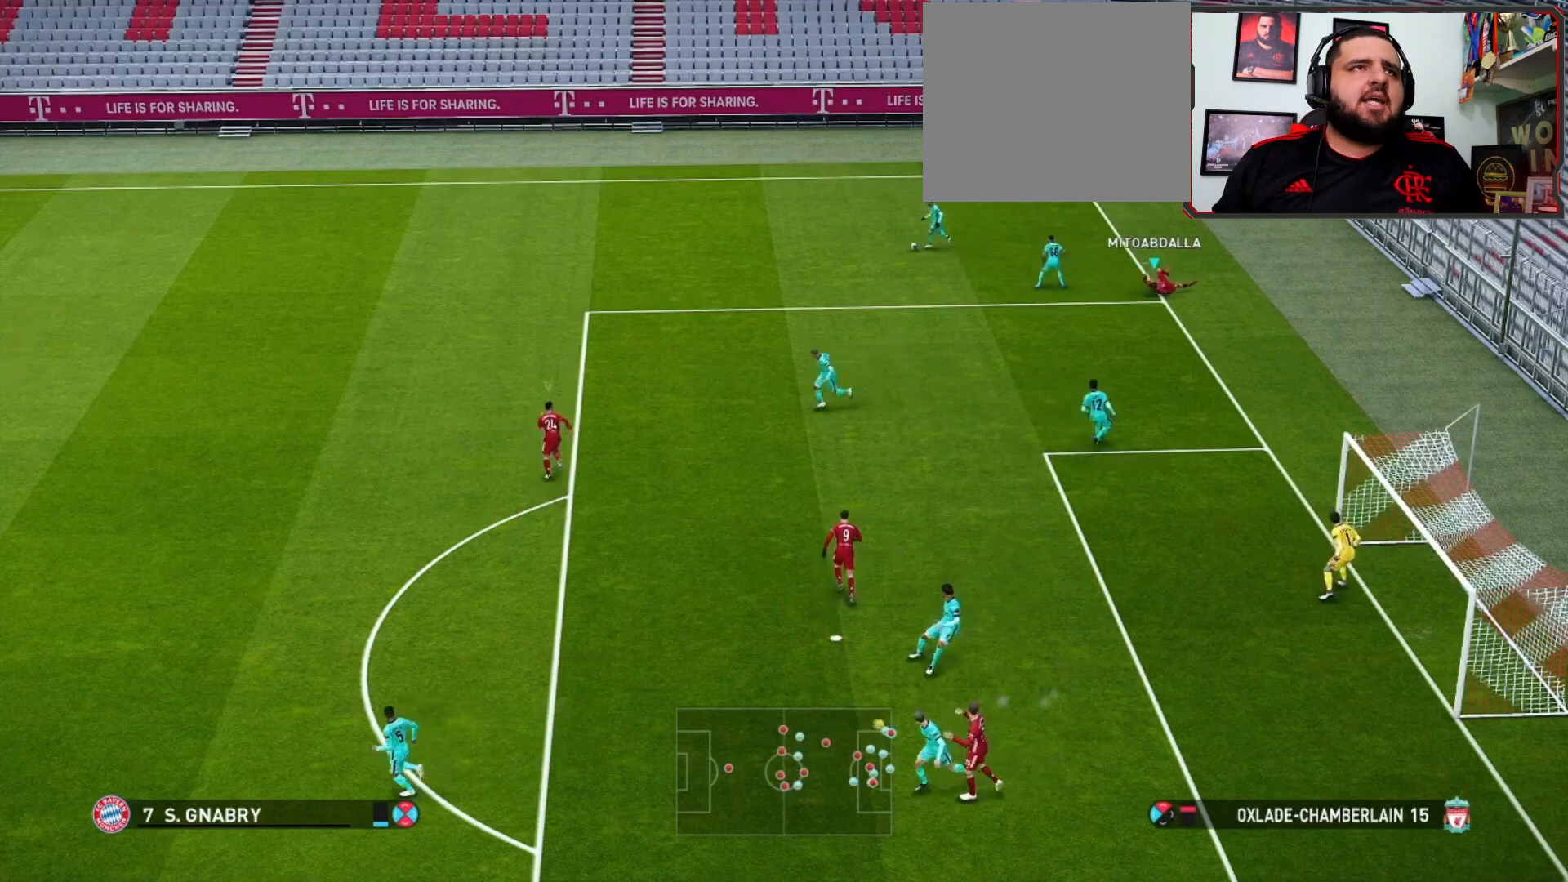
{"buttons": [], "left_stick": "left", "right_stick": "center", "events": []}
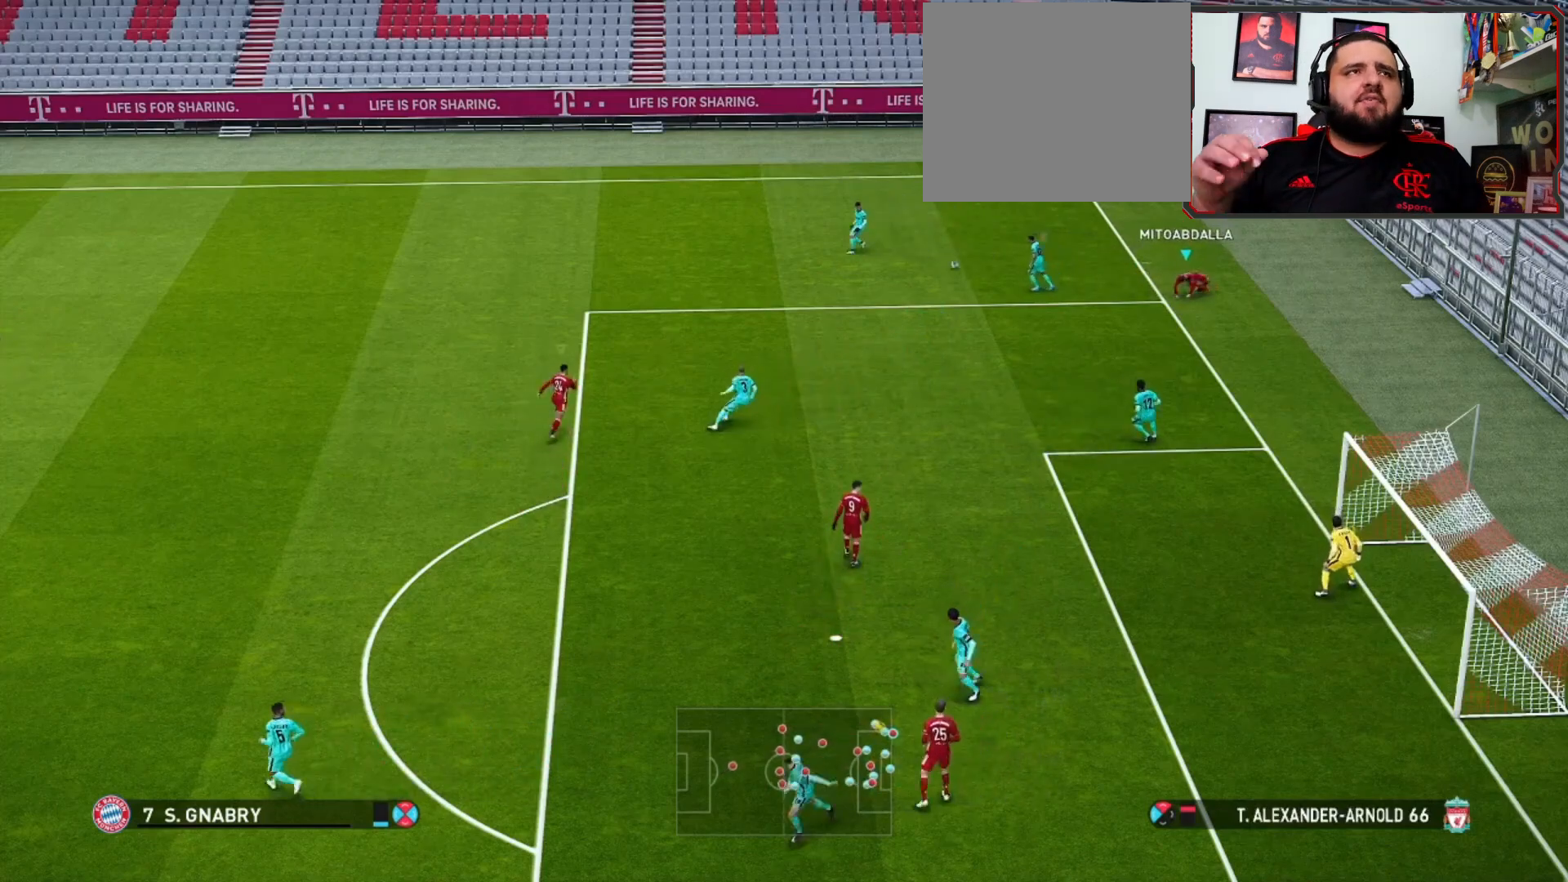
{"buttons": [], "left_stick": "left", "right_stick": "center", "events": []}
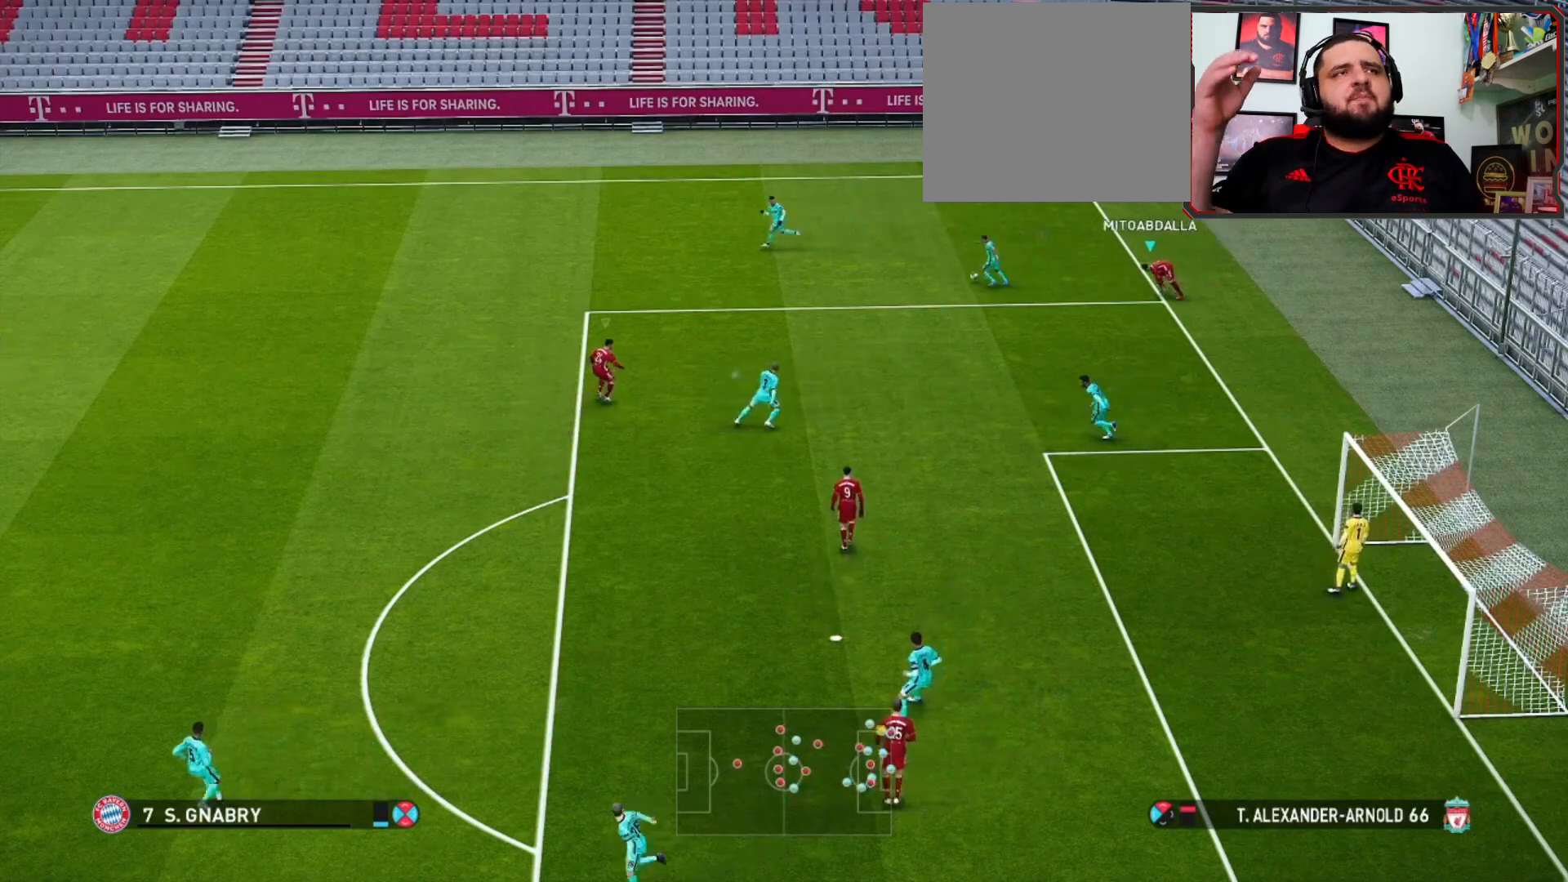
{"buttons": [], "left_stick": "left", "right_stick": "center", "events": []}
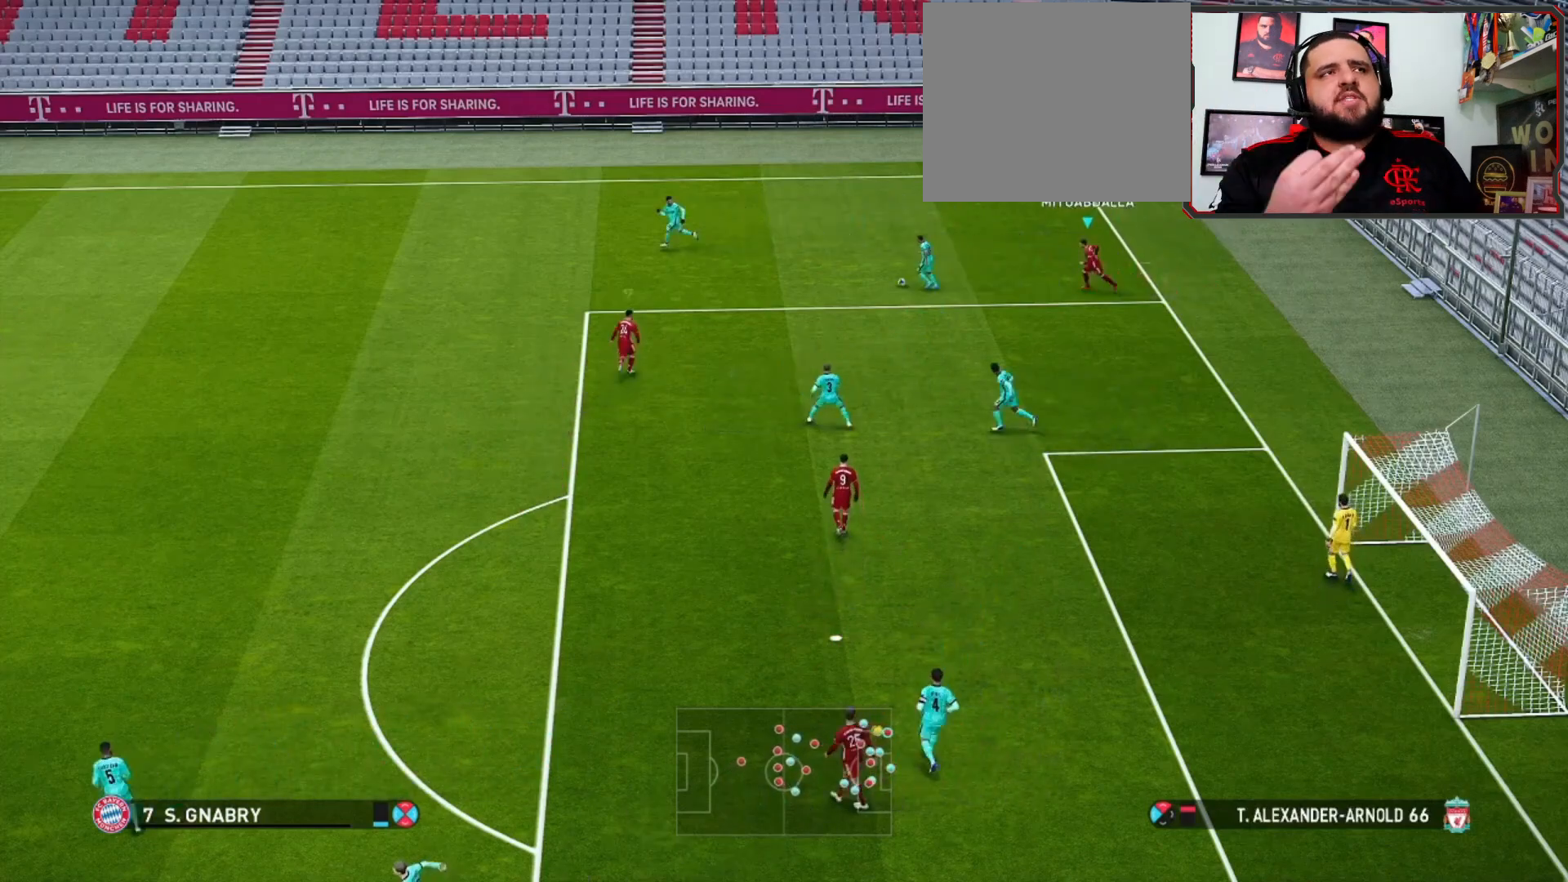
{"buttons": [], "left_stick": "left", "right_stick": "center", "events": []}
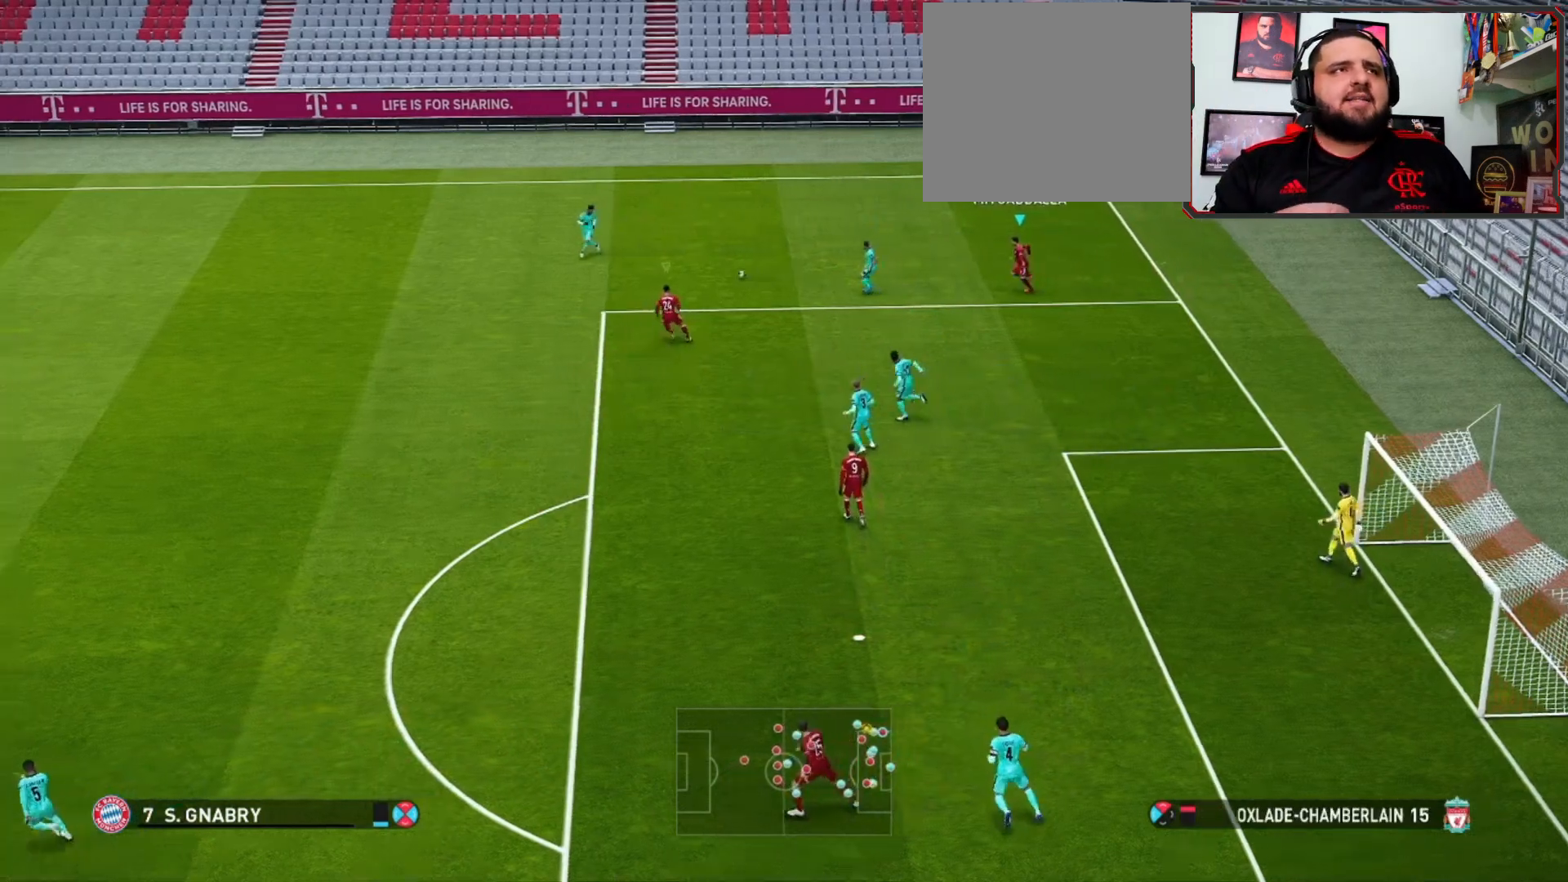
{"buttons": [], "left_stick": "left", "right_stick": "center", "events": []}
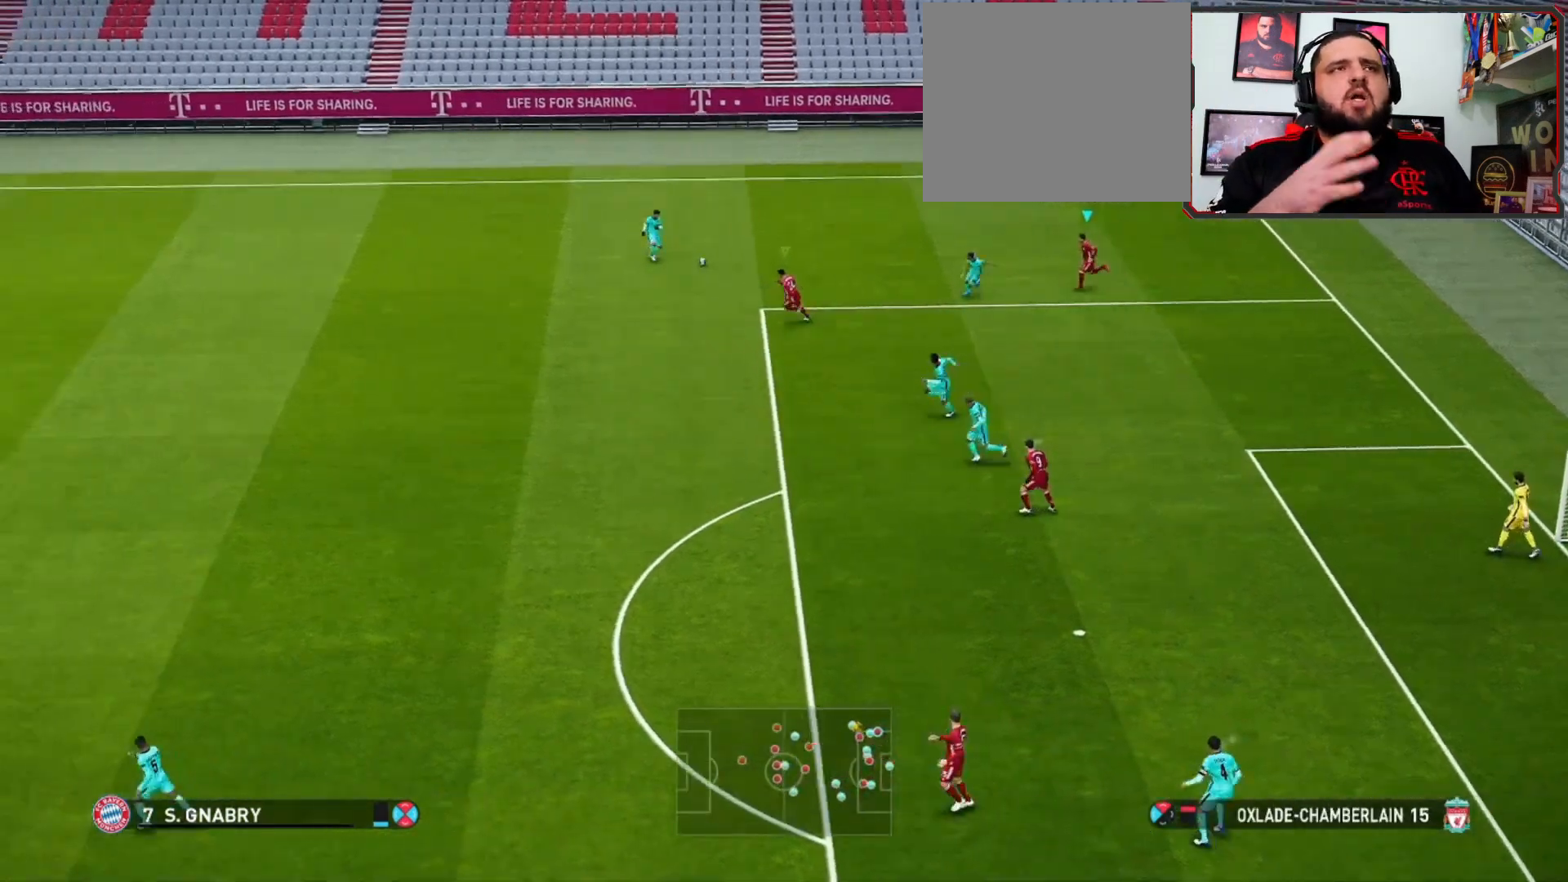
{"buttons": [], "left_stick": "left", "right_stick": "center", "events": []}
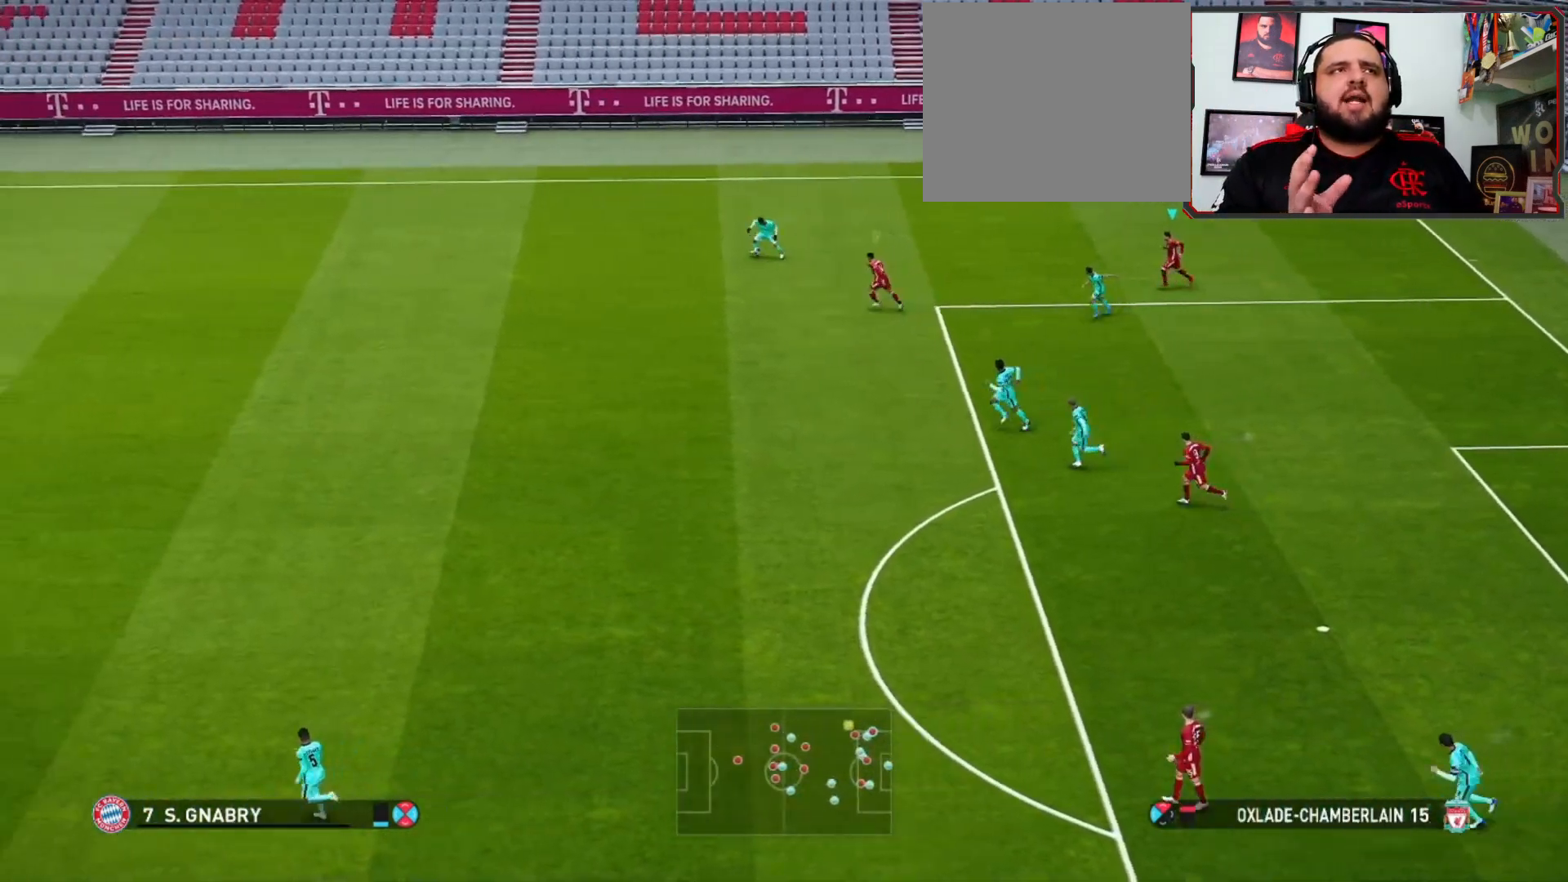
{"buttons": [], "left_stick": "left", "right_stick": "center", "events": []}
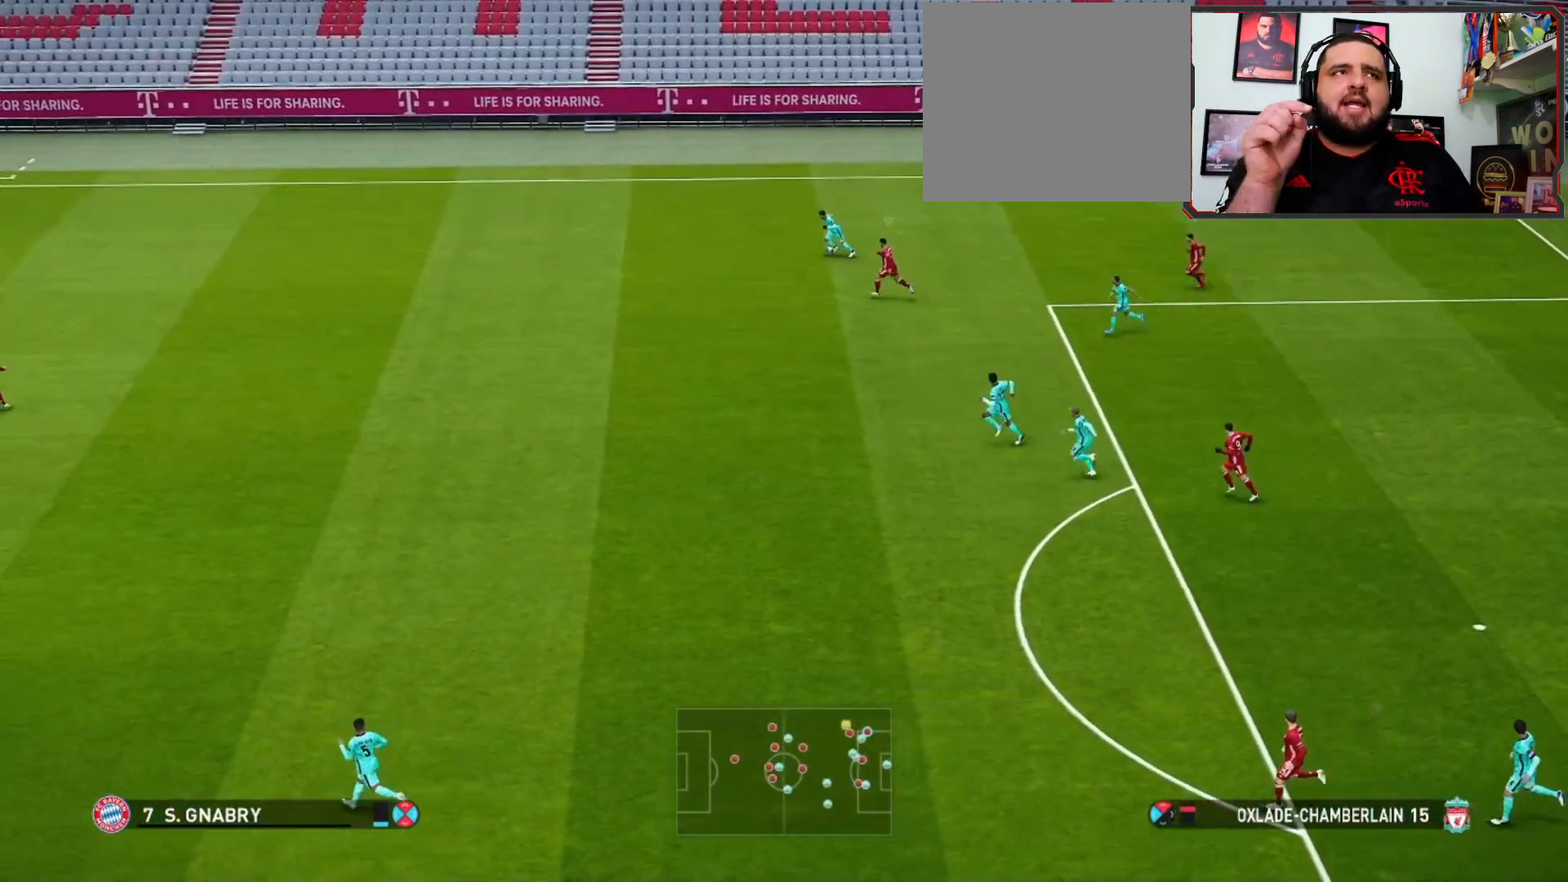
{"buttons": ["L1"], "left_stick": "left", "right_stick": "center", "events": [[467, "L1", "down"]]}
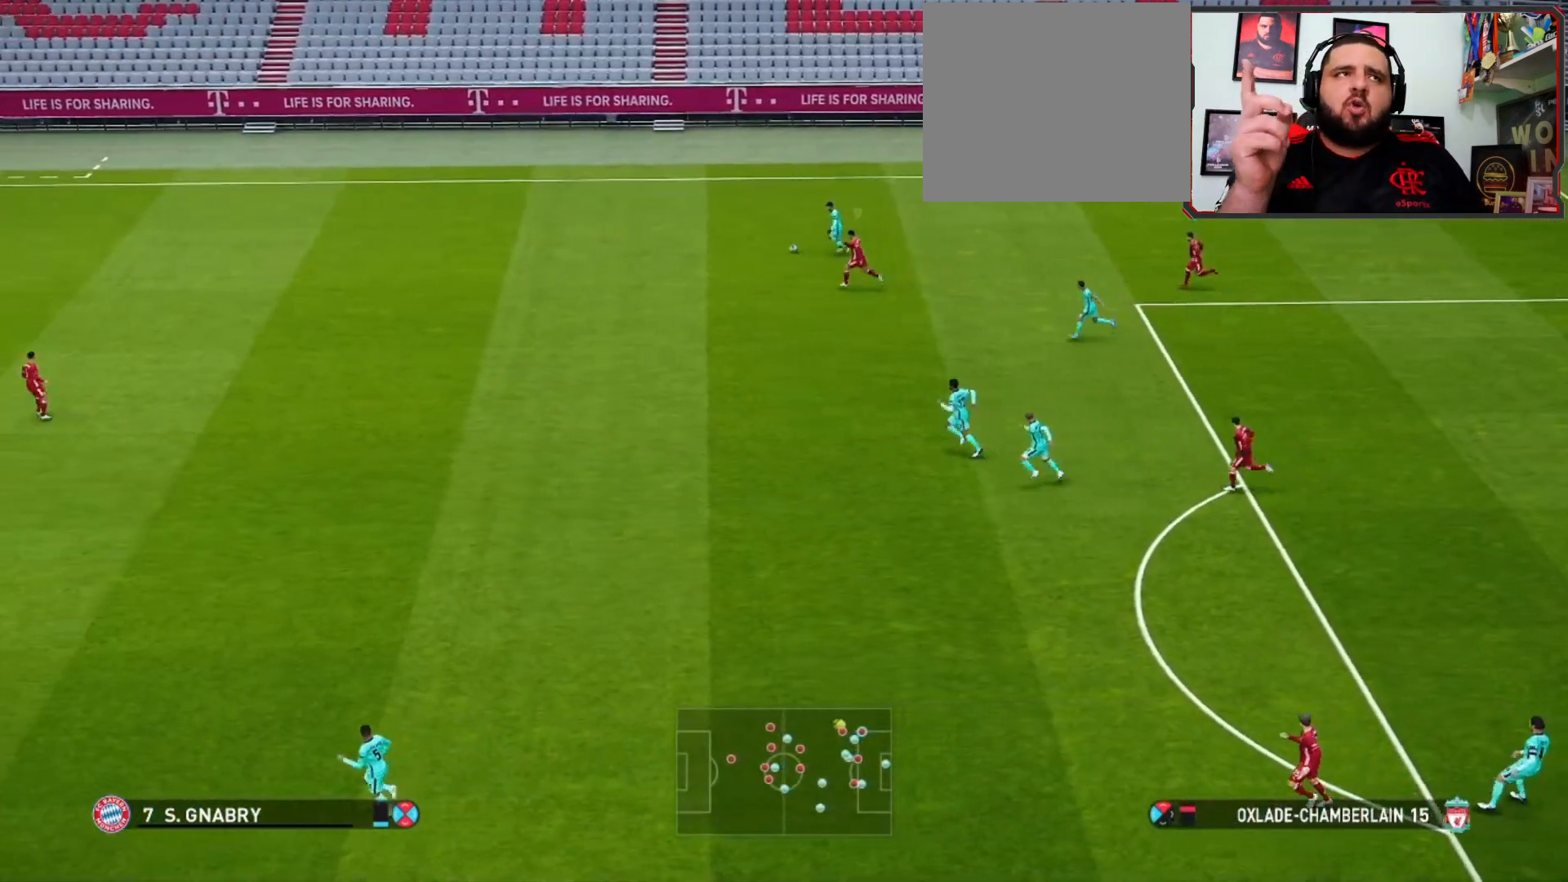
{"buttons": [], "left_stick": "left", "right_stick": "center", "events": [[100, "L1", "up"]]}
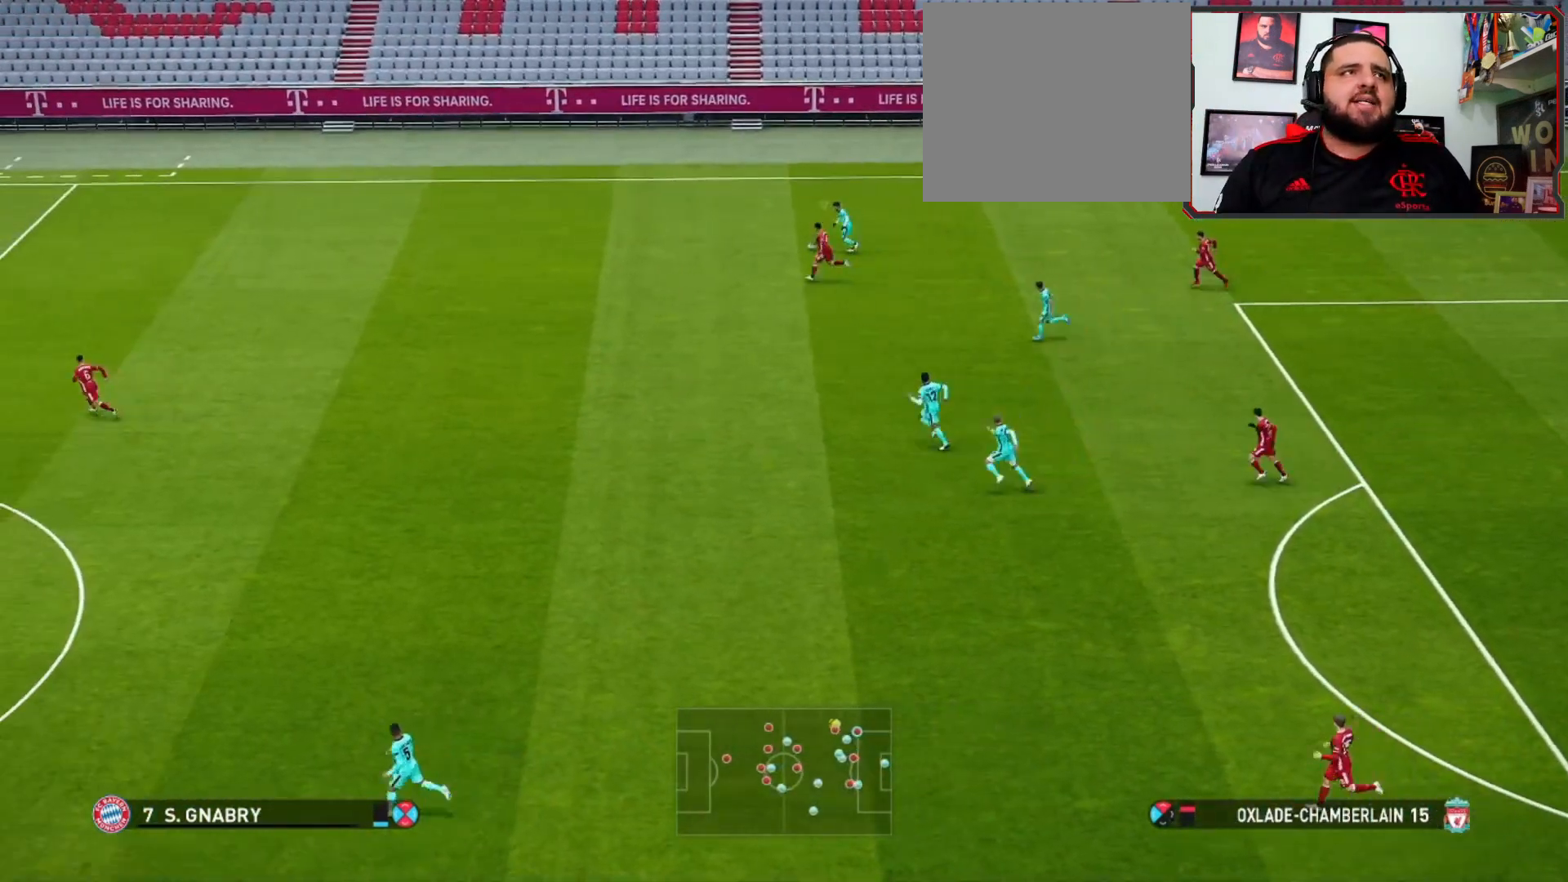
{"buttons": [], "left_stick": "down-left", "right_stick": "center", "events": [[367, "left_stick", "down-left"]]}
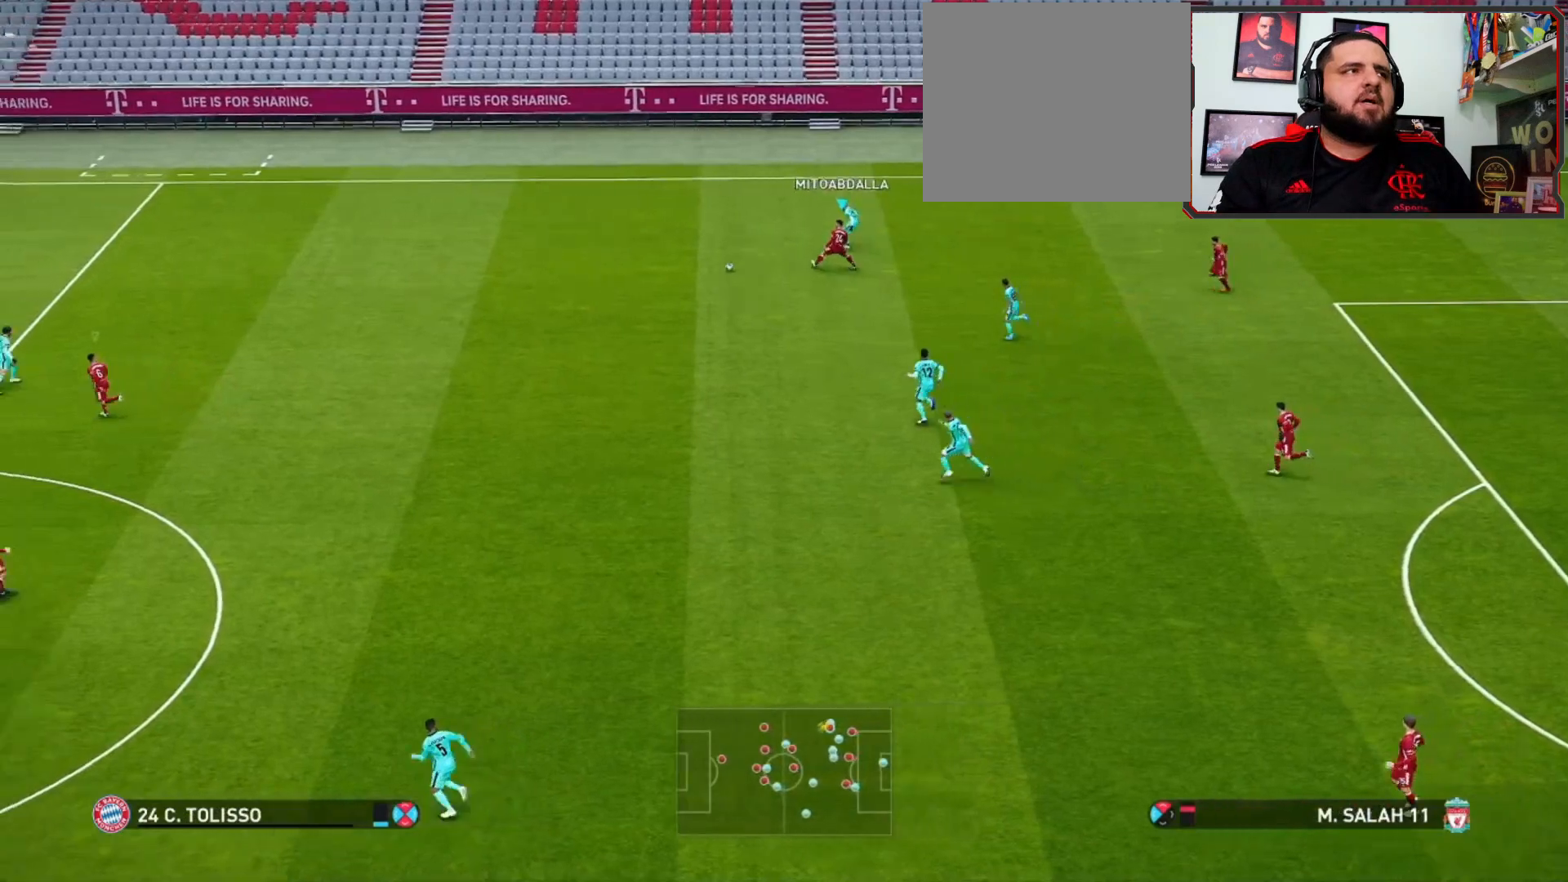
{"buttons": [], "left_stick": "down", "right_stick": "center", "events": [[133, "L1", "down"], [167, "left_stick", "right"], [267, "L1", "up"], [500, "left_stick", "down"]]}
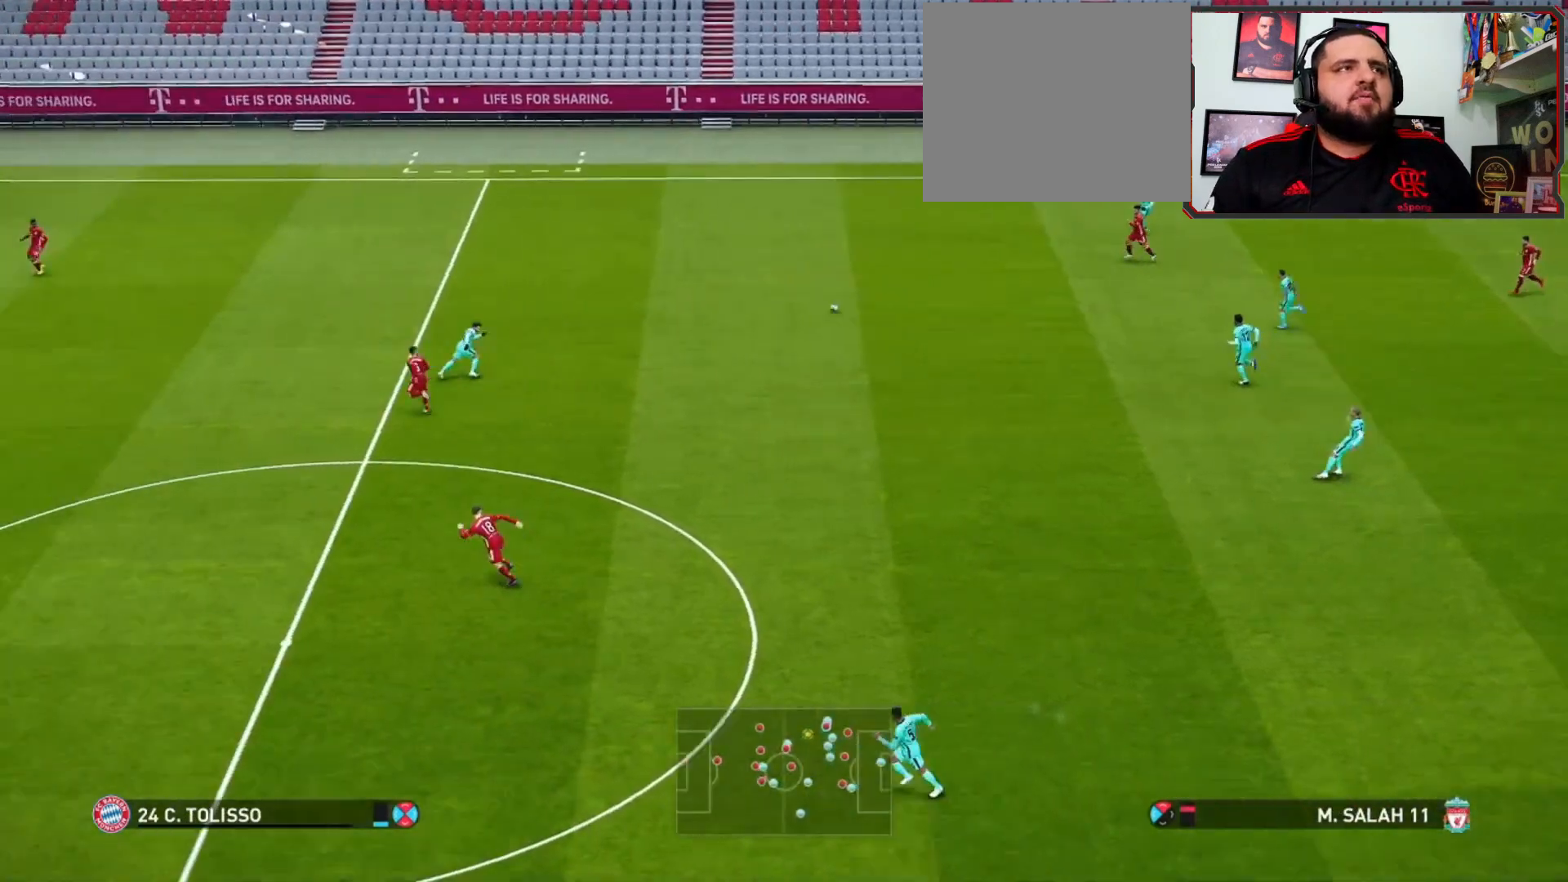
{"buttons": [], "left_stick": "down-left", "right_stick": "center", "events": [[100, "left_stick", "down-left"]]}
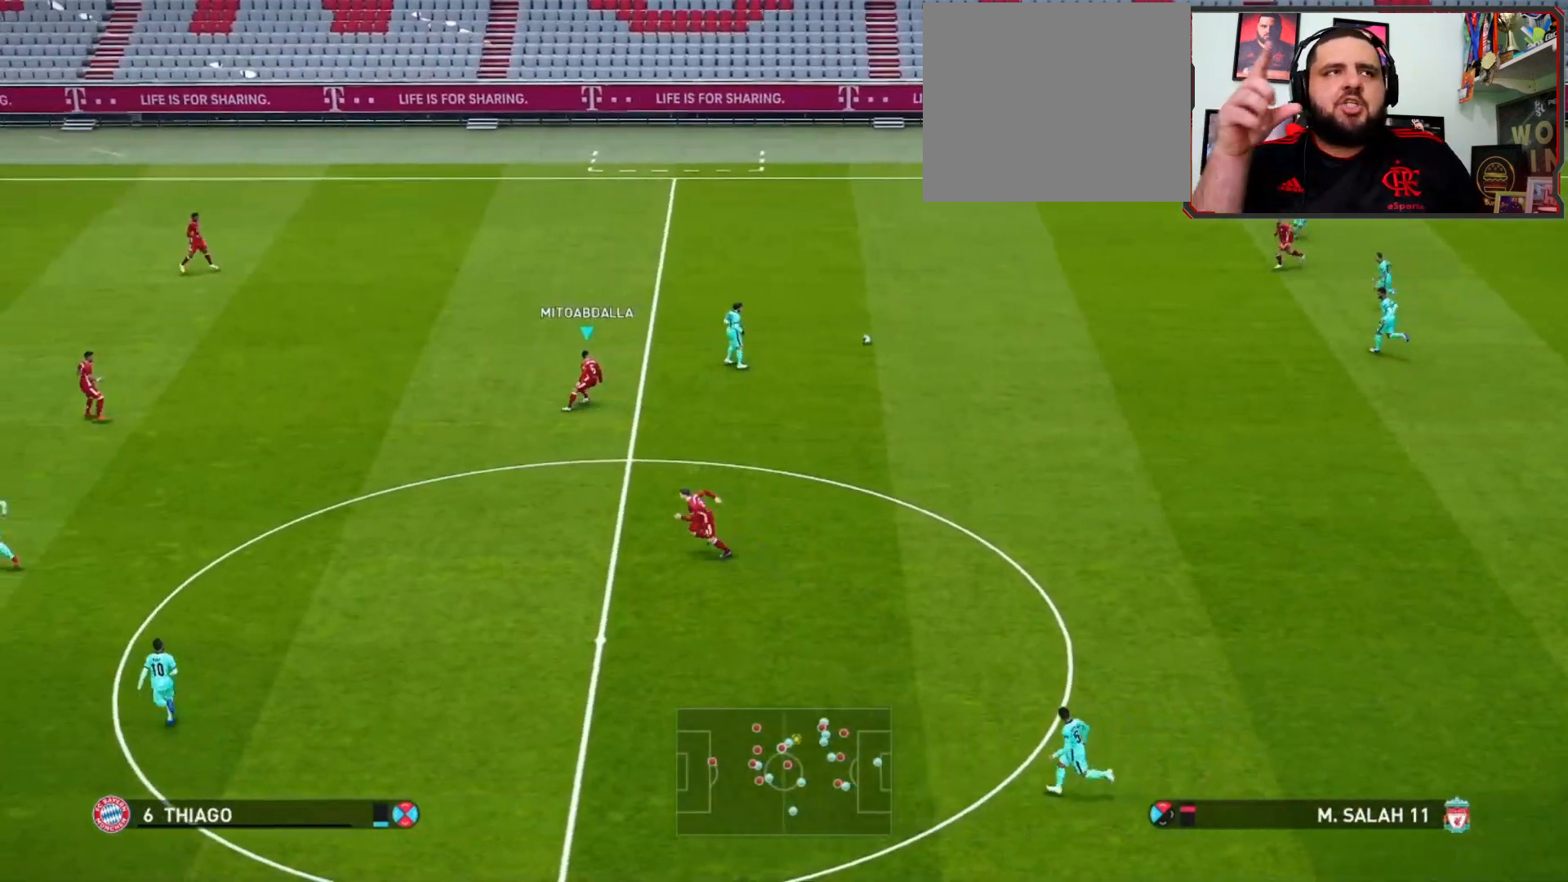
{"buttons": [], "left_stick": "down-left", "right_stick": "center", "events": []}
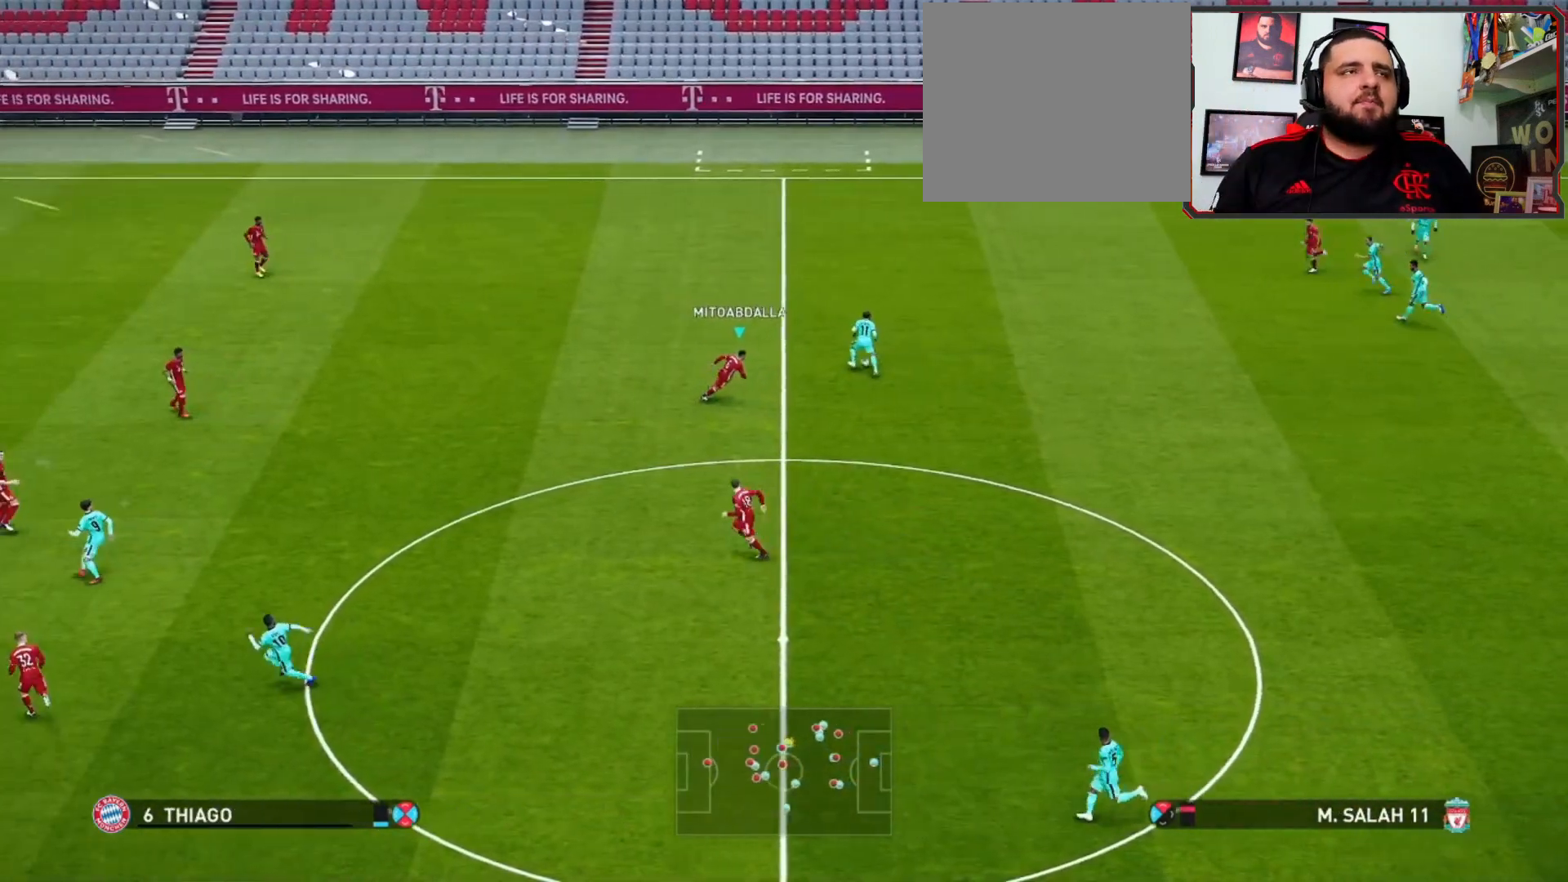
{"buttons": [], "left_stick": "left", "right_stick": "center", "events": [[67, "left_stick", "left"]]}
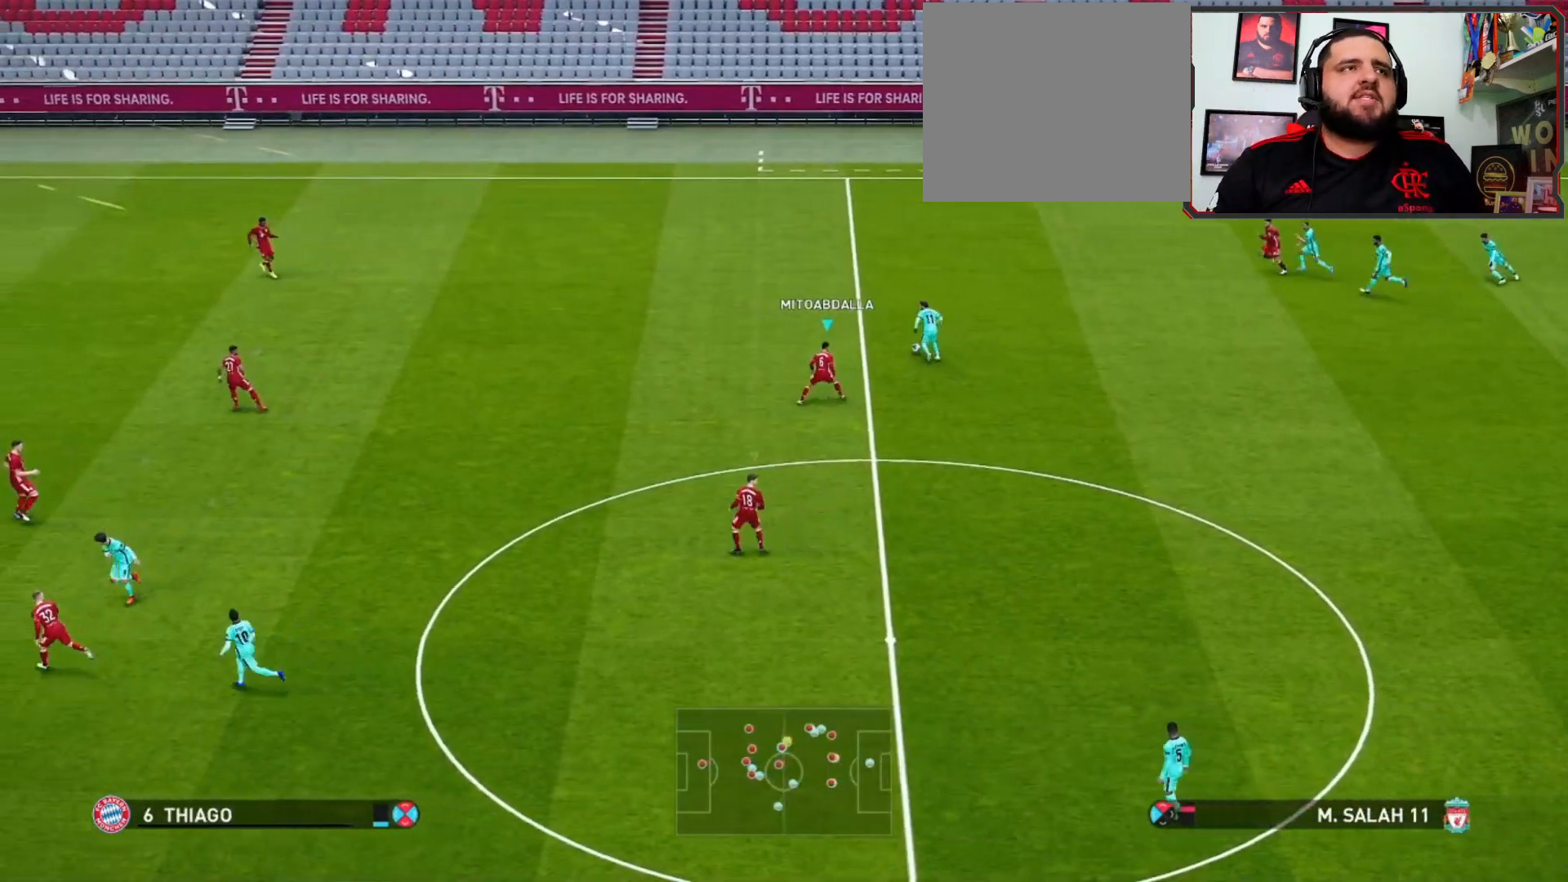
{"buttons": ["R1"], "left_stick": "up-left", "right_stick": "center", "events": [[100, "left_stick", "up-left"], [267, "R1", "down"]]}
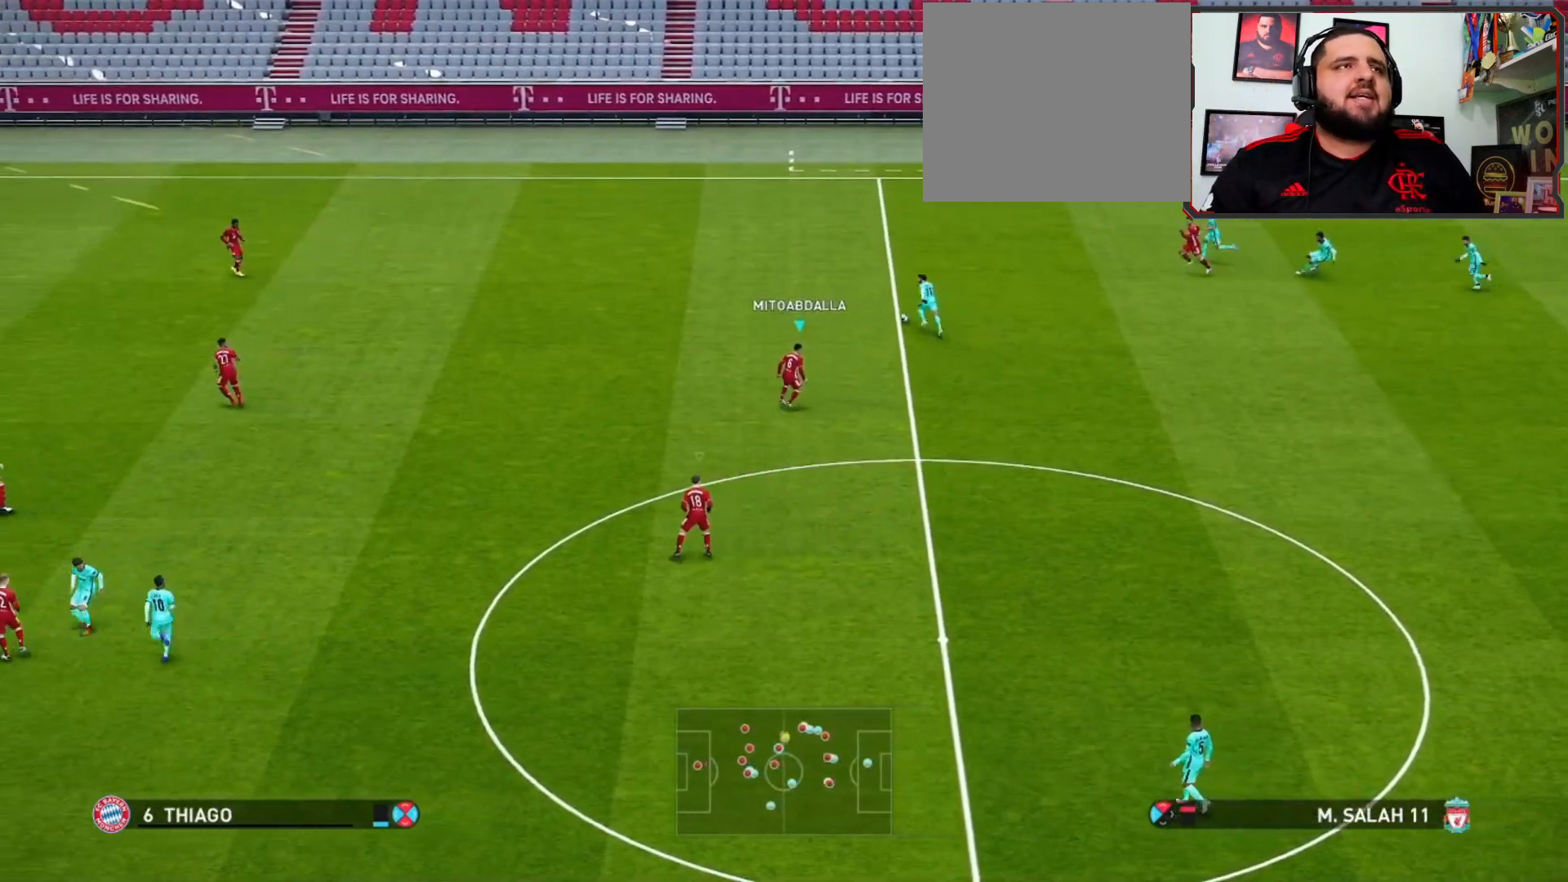
{"buttons": ["R1"], "left_stick": "up-left", "right_stick": "center", "events": []}
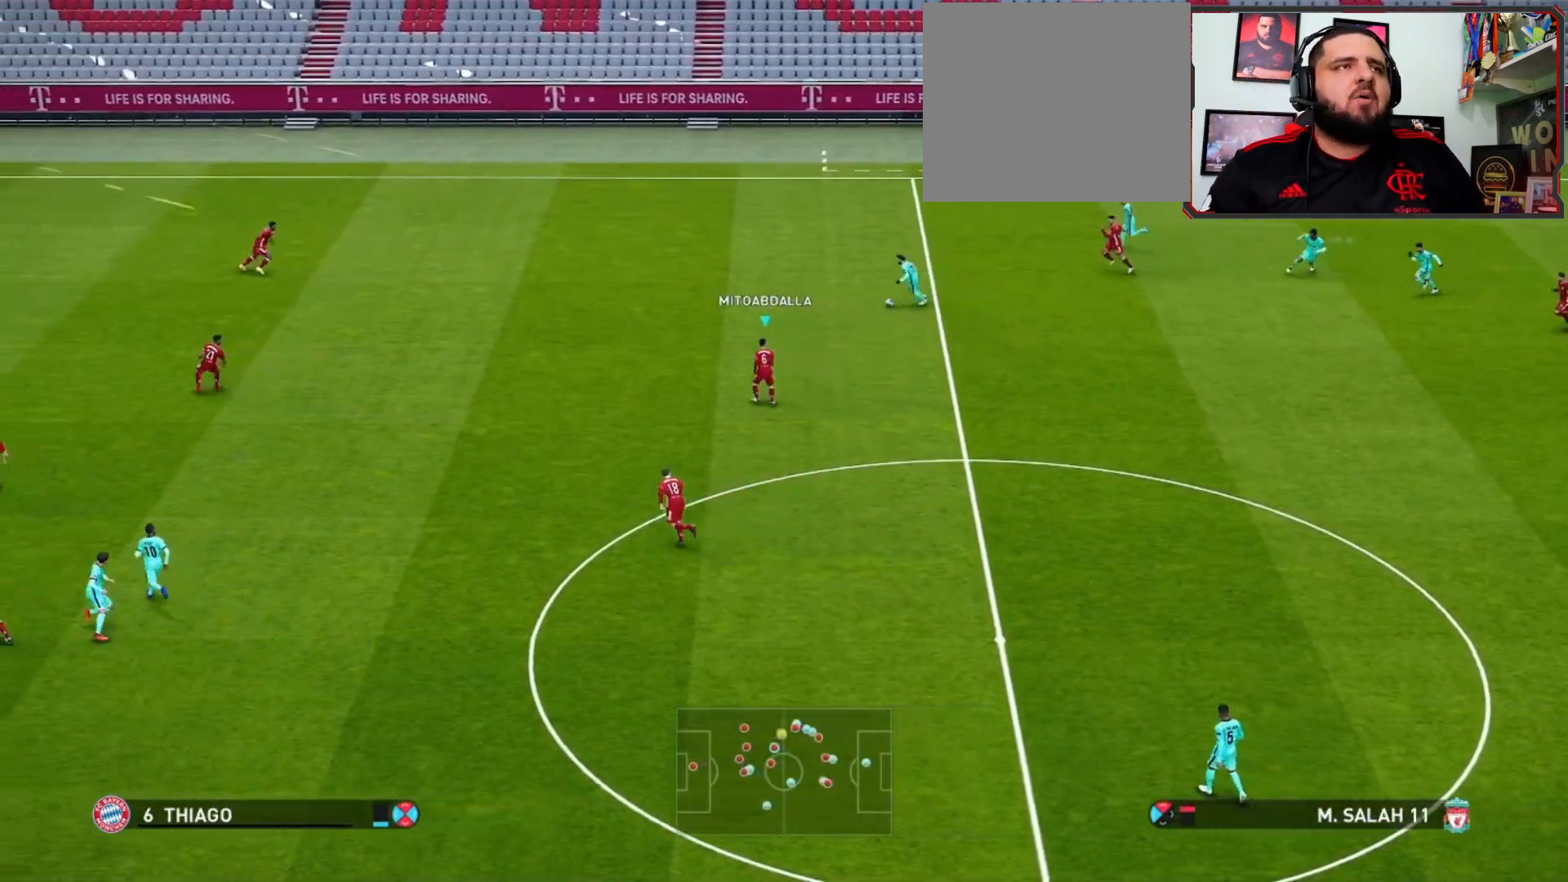
{"buttons": ["R1"], "left_stick": "left", "right_stick": "center", "events": [[233, "left_stick", "left"]]}
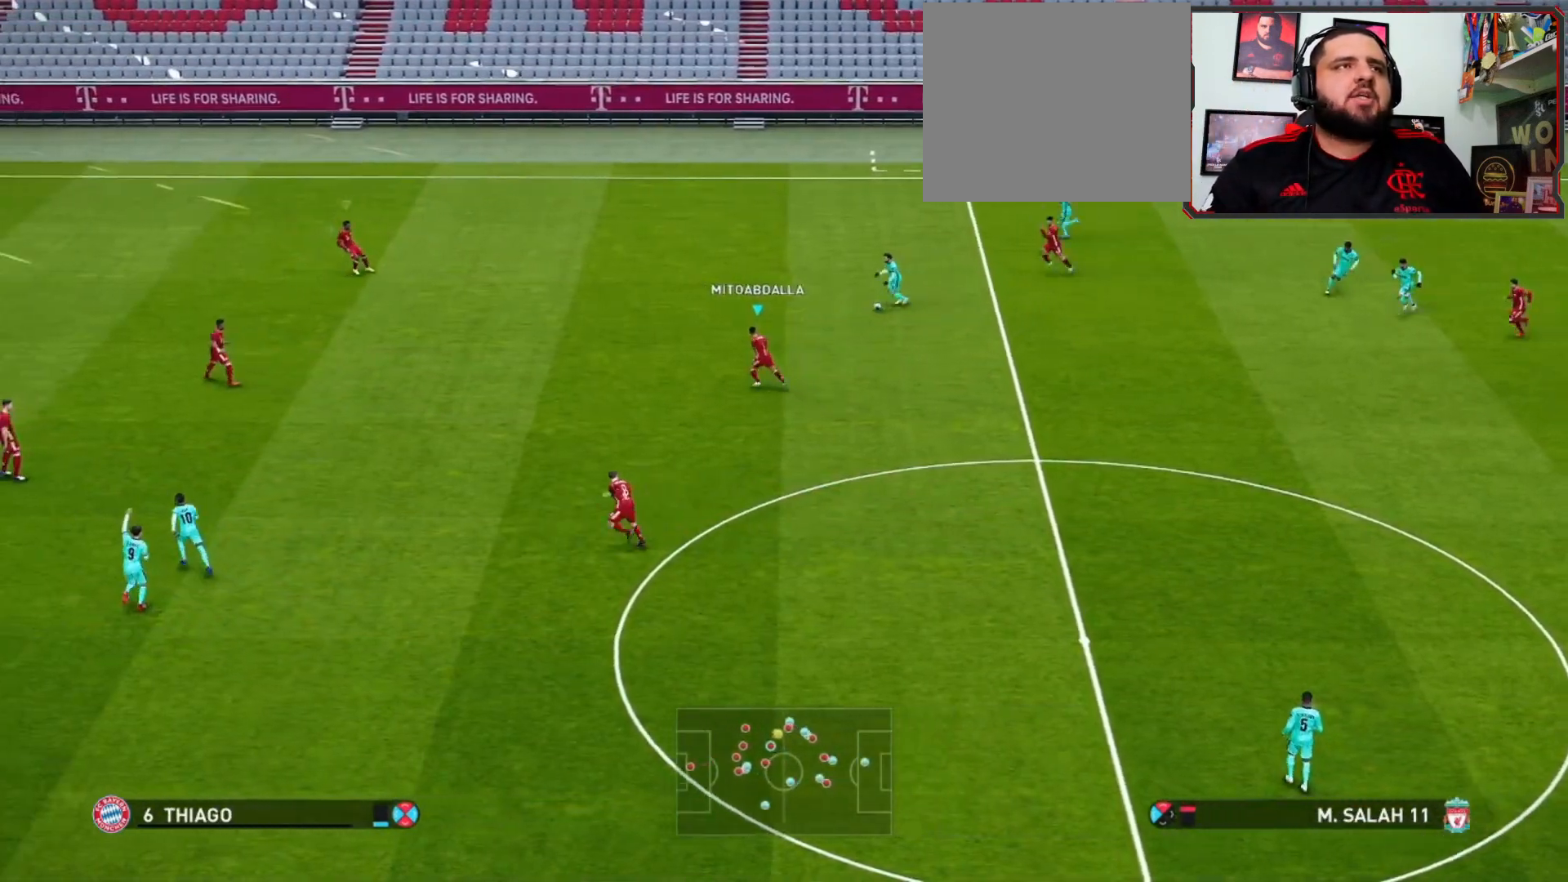
{"buttons": ["R1"], "left_stick": "left", "right_stick": "center", "events": [[100, "left_stick", "down-left"], [467, "left_stick", "left"]]}
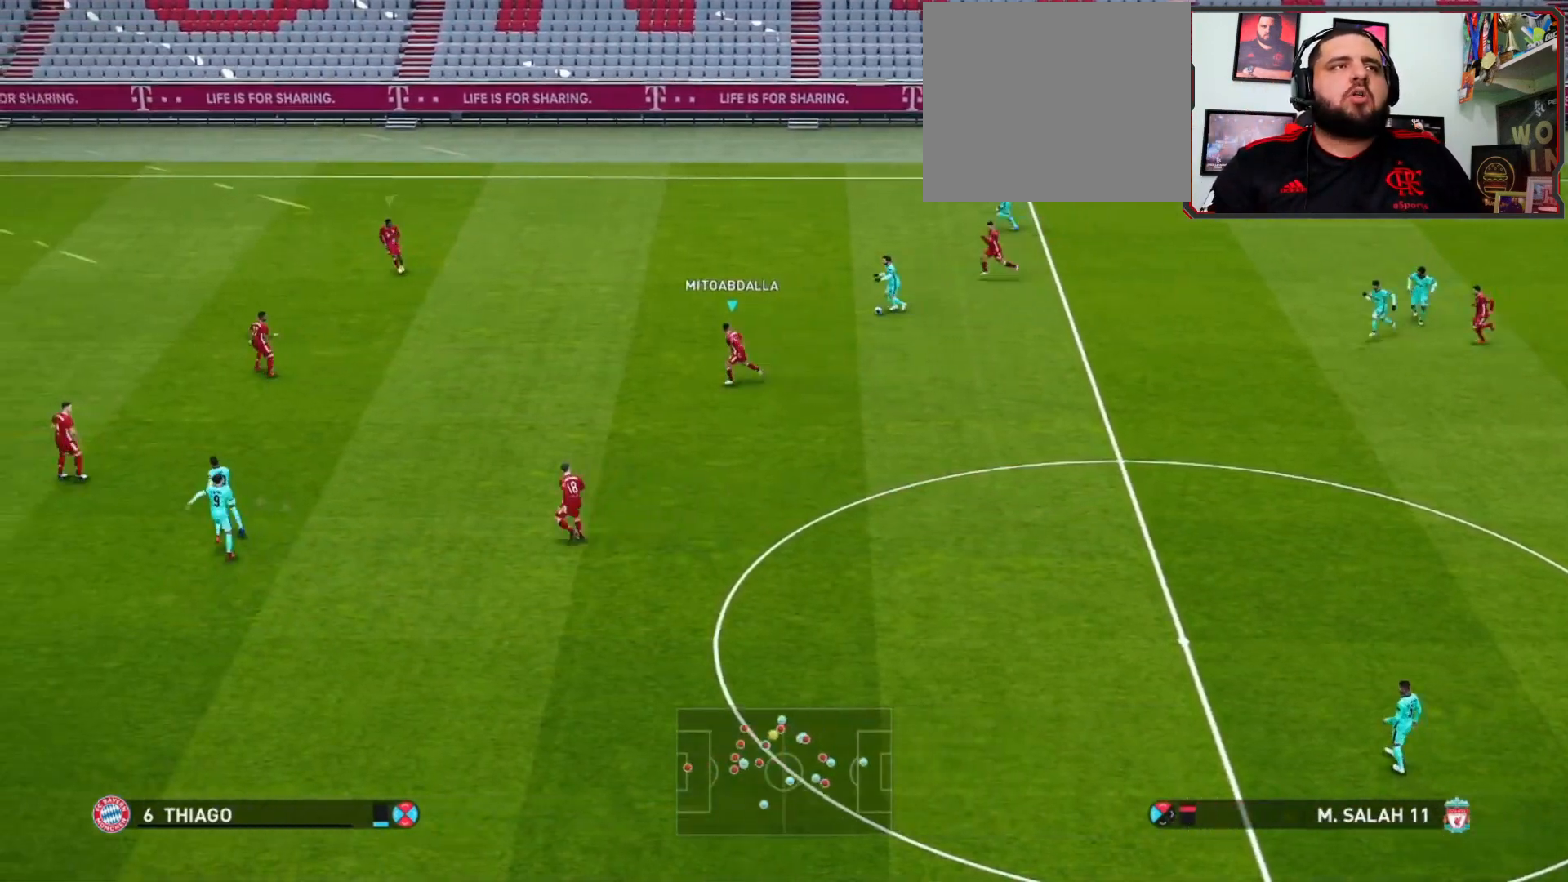
{"buttons": ["R1"], "left_stick": "down-left", "right_stick": "center", "events": [[500, "left_stick", "down-left"]]}
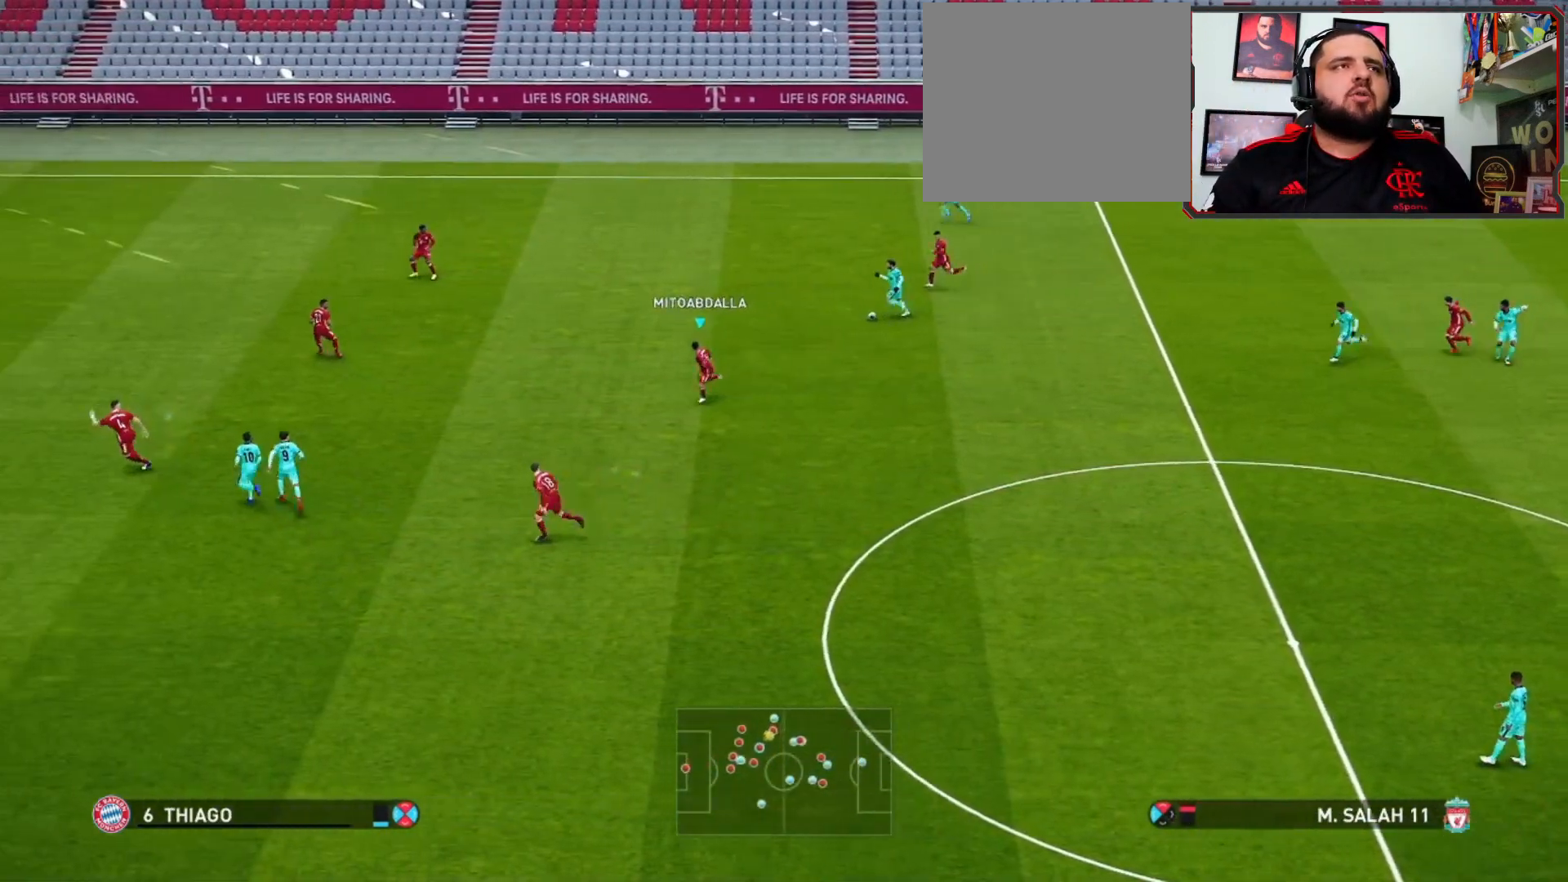
{"buttons": ["R1"], "left_stick": "down-left", "right_stick": "center", "events": []}
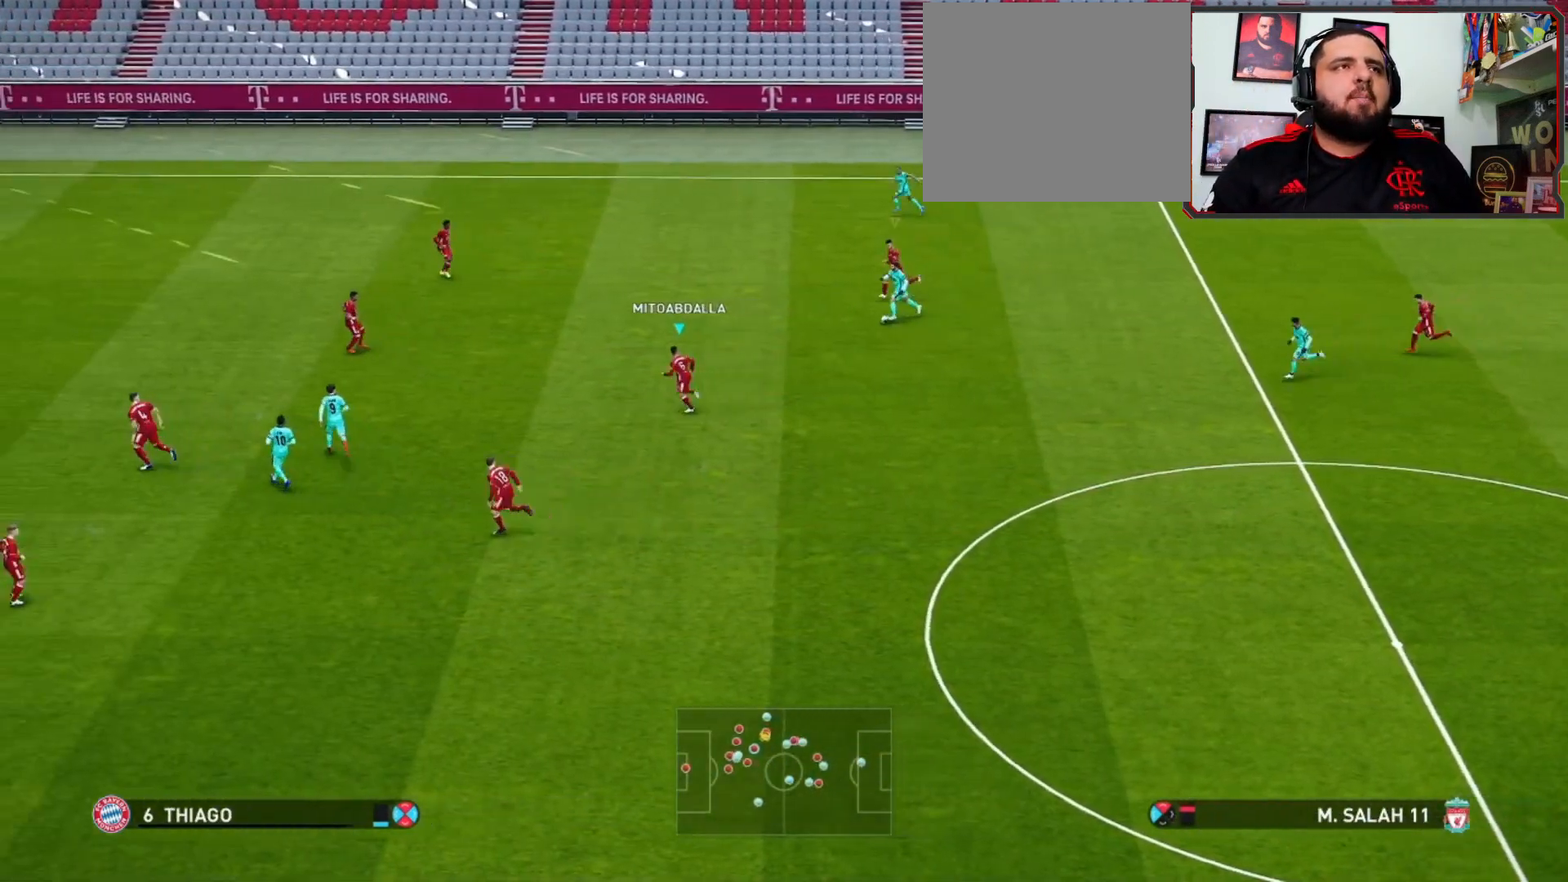
{"buttons": ["R1"], "left_stick": "down", "right_stick": "center", "events": [[100, "left_stick", "down"]]}
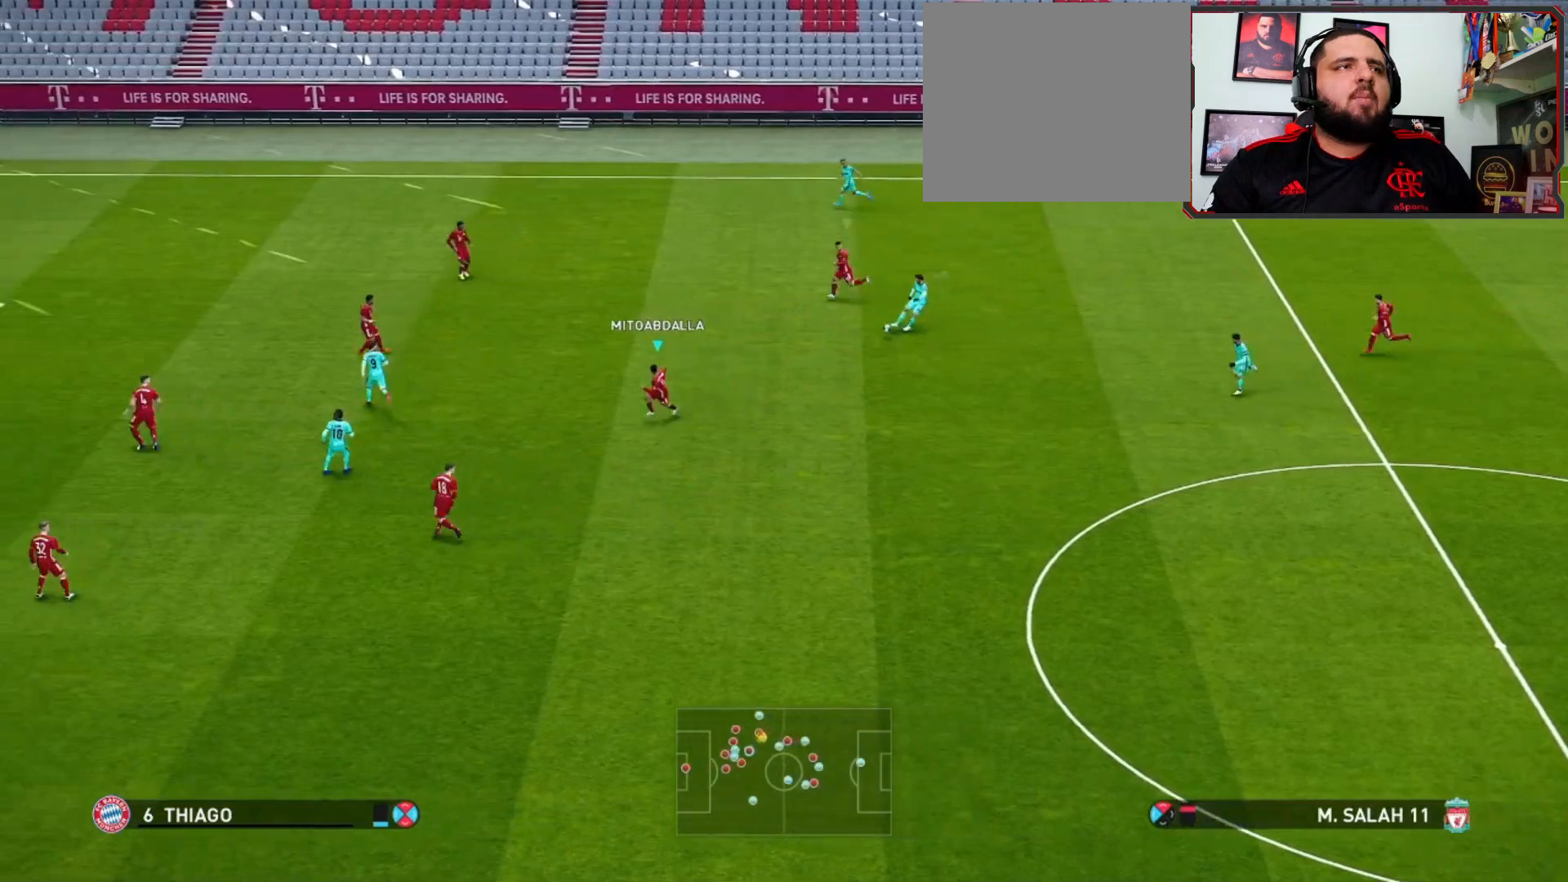
{"buttons": ["R1"], "left_stick": "down", "right_stick": "center", "events": []}
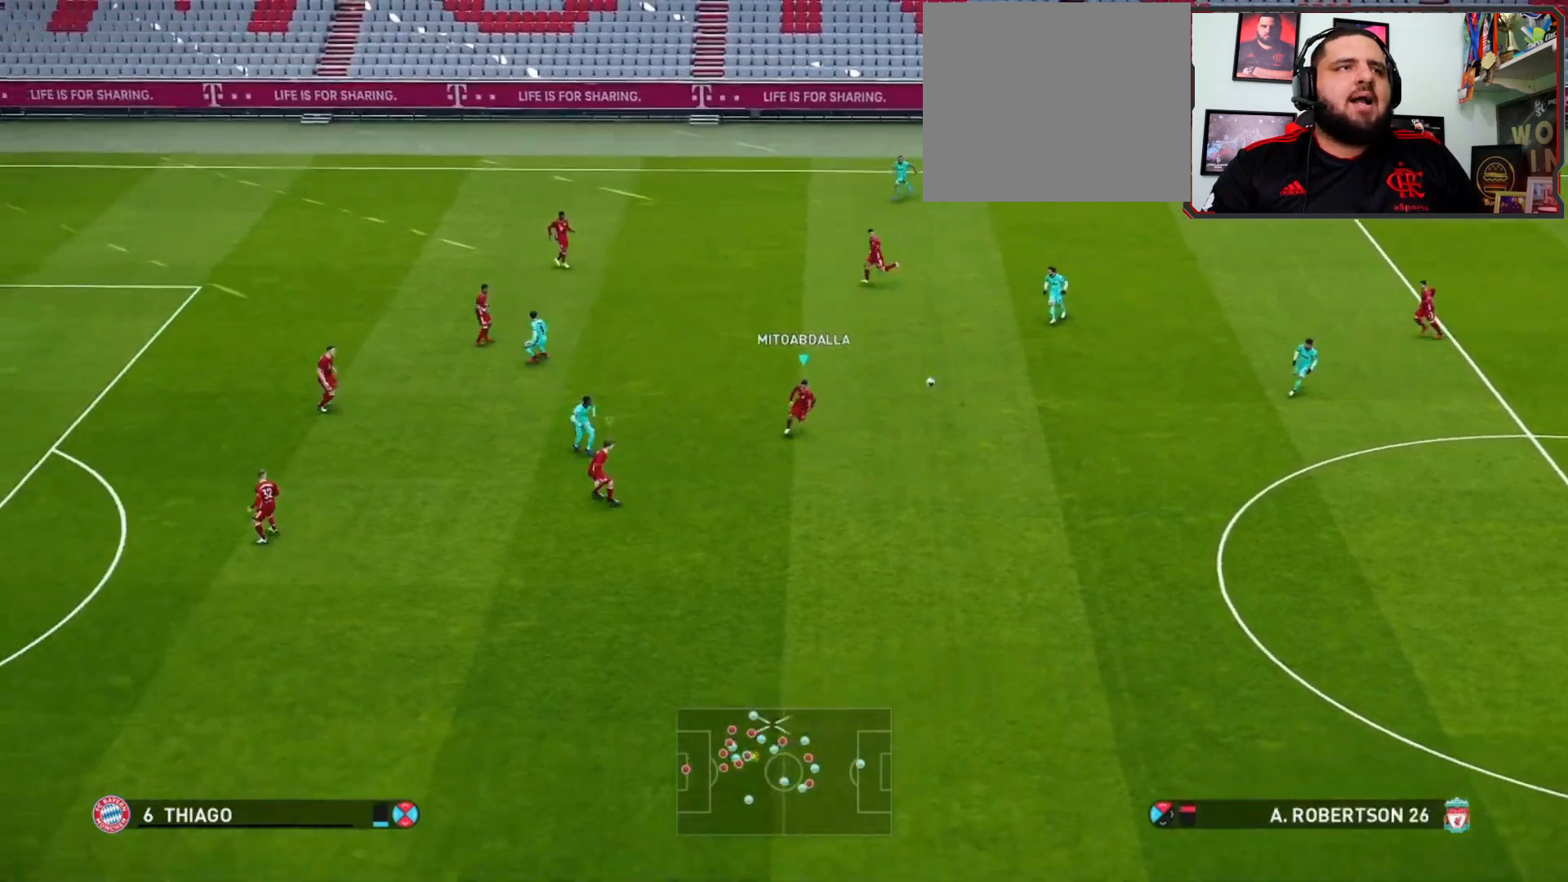
{"buttons": ["R1"], "left_stick": "down", "right_stick": "center", "events": []}
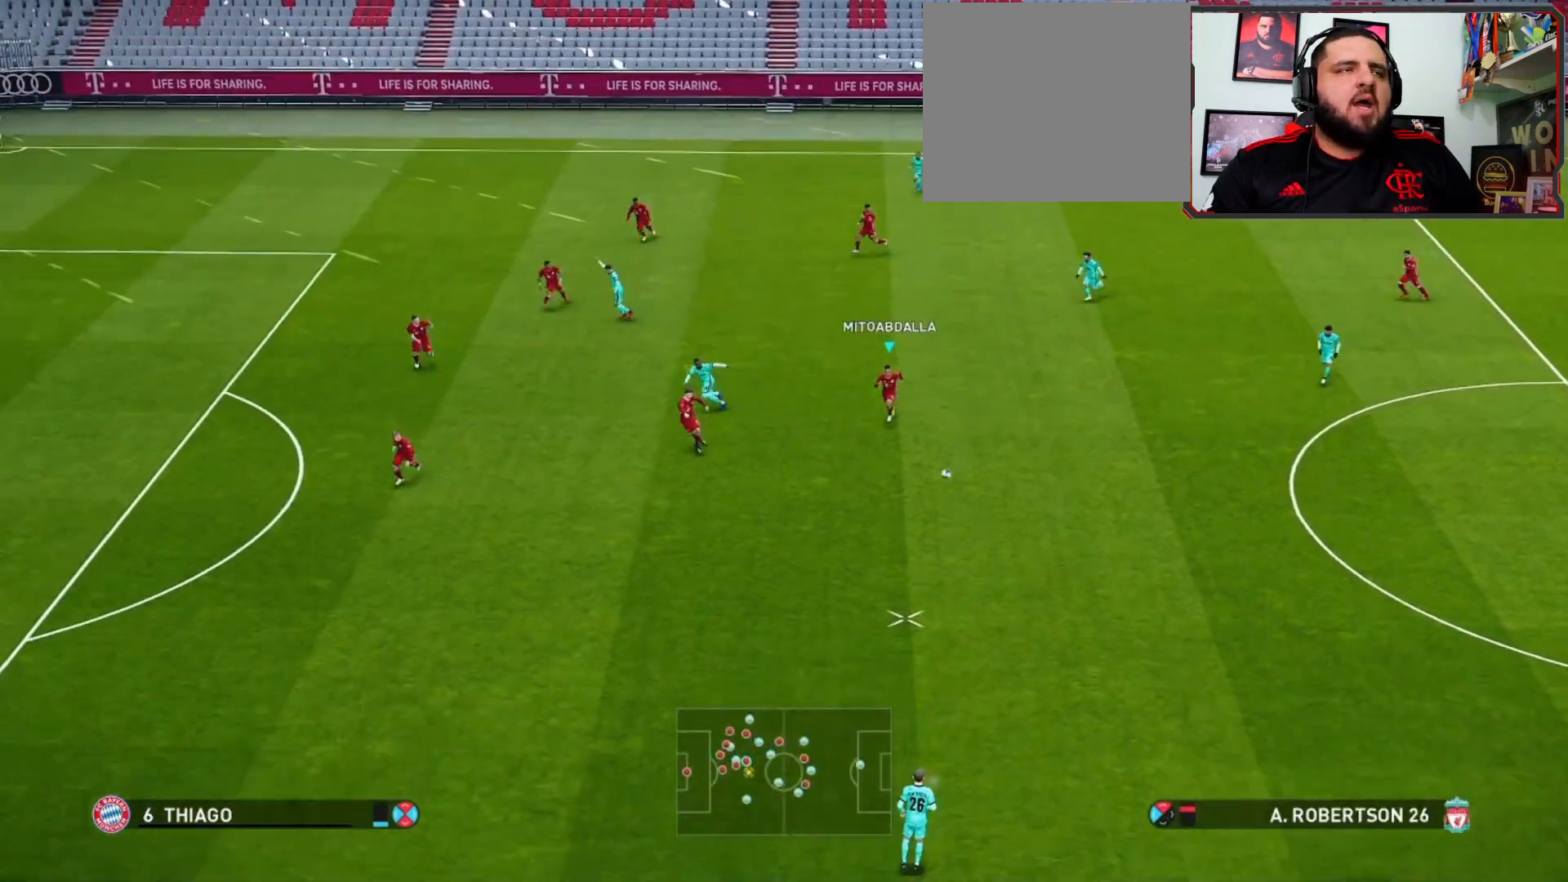
{"buttons": ["R1"], "left_stick": "down", "right_stick": "center", "events": []}
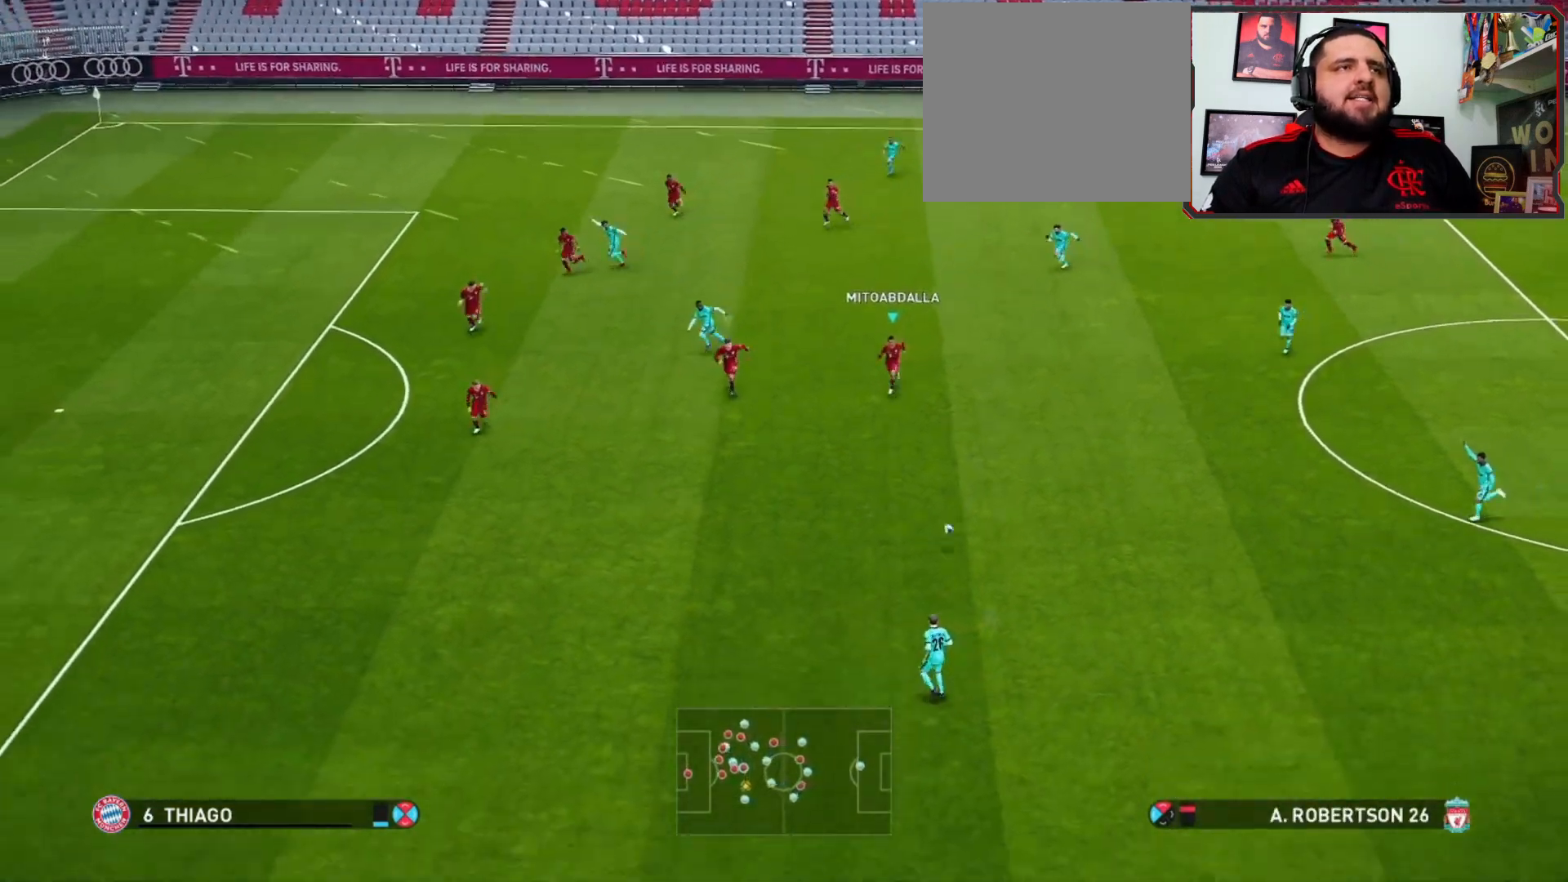
{"buttons": ["CROSS", "R1"], "left_stick": "center", "right_stick": "center", "events": [[367, "CROSS", "down"], [500, "left_stick", "center"]]}